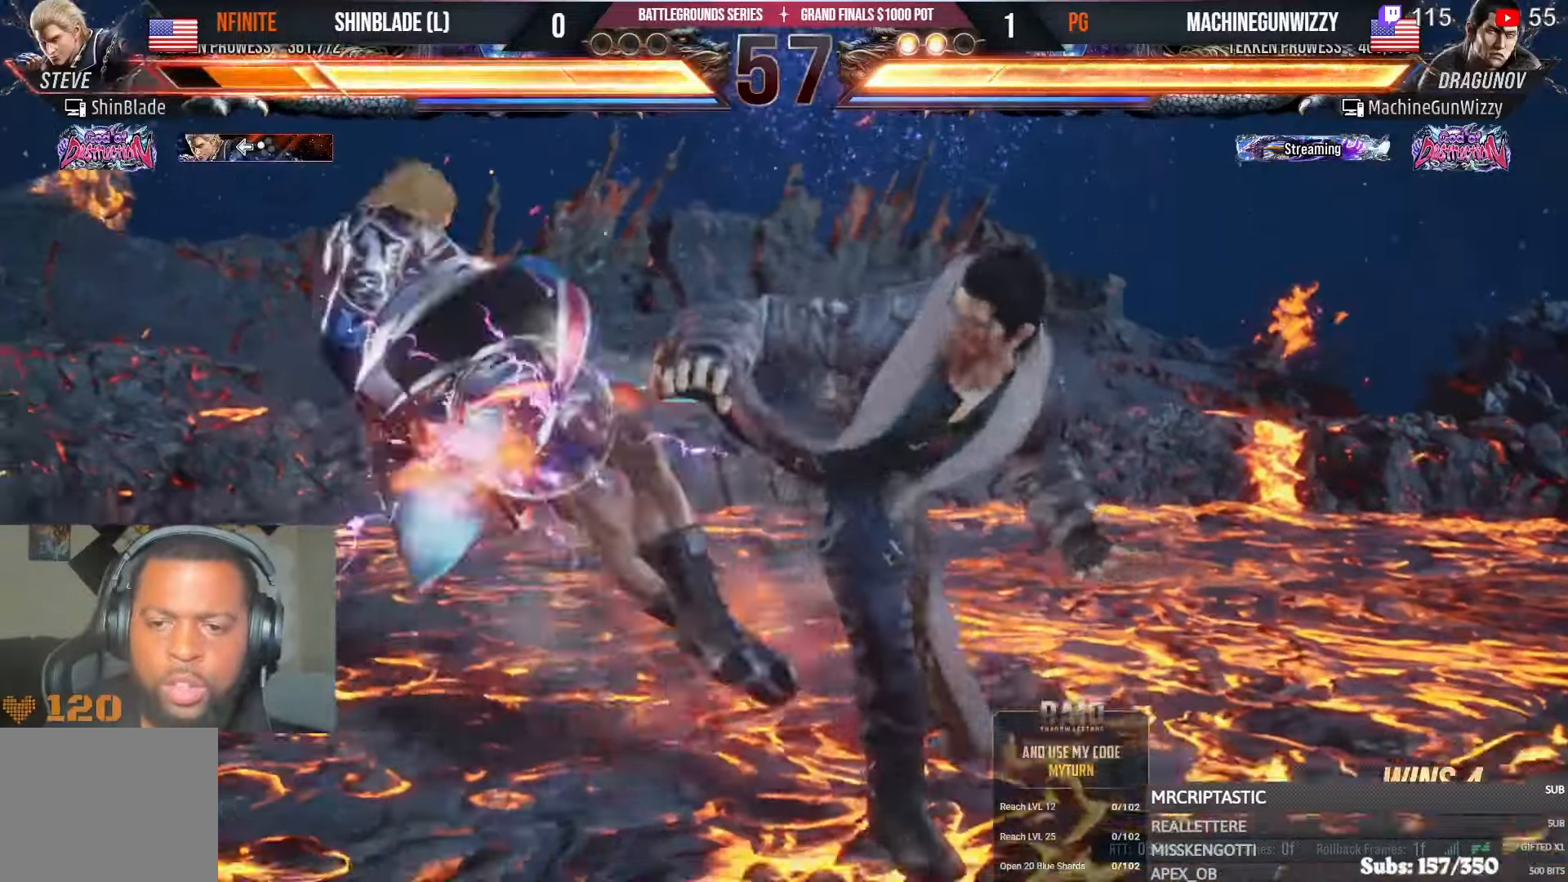
Gameplay with a controller (PlayStation layout); each line is a JSON object with the inputs held at the frame after it (dt_ms = milliseconds from this image to that frame). "events" lists button and stick changes between this image and that frame as [ms after this image, input, new state], when the widget could be followed in between. Not read: HOME START.
{"dt_ms": 500, "buttons": ["CROSS", "DPAD_LEFT"], "left_stick": "center", "right_stick": "center", "events": [[17, "CIRCLE", "down"], [34, "CROSS", "up"], [34, "DPAD_LEFT", "up"], [100, "CIRCLE", "up"], [100, "CROSS", "down"], [100, "DPAD_LEFT", "down"], [184, "CIRCLE", "down"], [184, "CROSS", "up"], [217, "DPAD_DOWN", "down"], [217, "DPAD_LEFT", "up"], [267, "CIRCLE", "up"], [267, "CROSS", "down"], [267, "DPAD_LEFT", "down"], [284, "DPAD_DOWN", "up"], [350, "CIRCLE", "down"], [350, "CROSS", "up"], [400, "DPAD_DOWN", "down"], [400, "DPAD_LEFT", "up"], [434, "CIRCLE", "up"], [434, "CROSS", "down"], [450, "DPAD_LEFT", "down"], [484, "DPAD_DOWN", "up"]]}
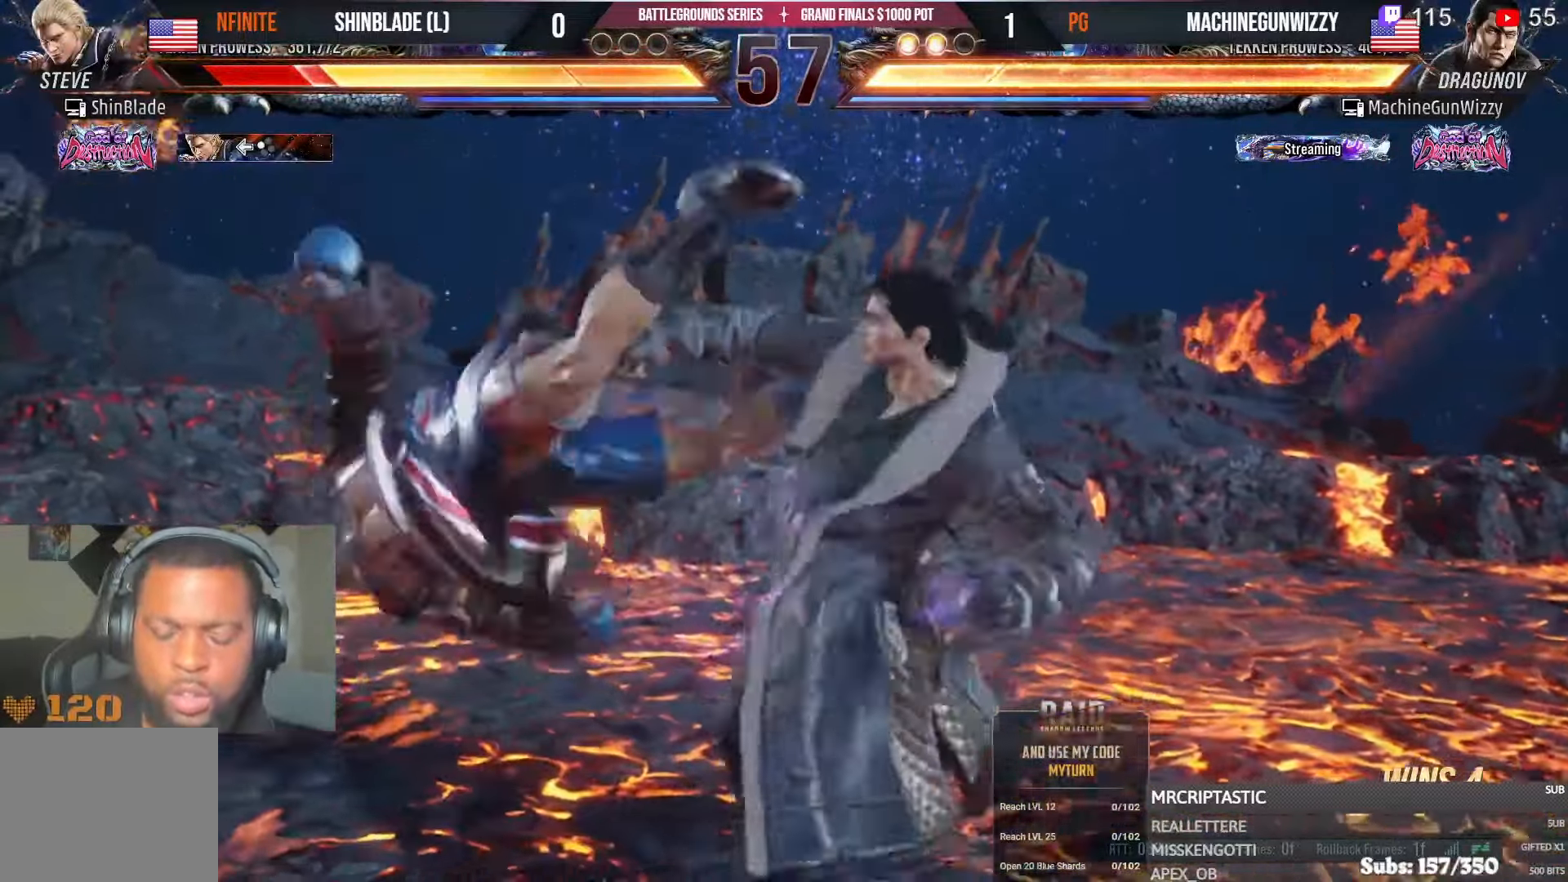
{"dt_ms": 500, "buttons": ["CROSS", "DPAD_DOWN"], "left_stick": "center", "right_stick": "center", "events": [[17, "CIRCLE", "down"], [34, "CROSS", "up"], [84, "DPAD_DOWN", "down"], [84, "DPAD_LEFT", "up"], [117, "CIRCLE", "up"], [117, "CROSS", "down"], [134, "DPAD_LEFT", "down"], [167, "DPAD_DOWN", "up"], [184, "CIRCLE", "down"], [200, "CROSS", "up"], [267, "DPAD_DOWN", "down"], [267, "DPAD_LEFT", "up"], [284, "CIRCLE", "up"], [284, "CROSS", "down"], [350, "DPAD_LEFT", "down"], [367, "CIRCLE", "down"], [367, "CROSS", "up"], [367, "DPAD_DOWN", "up"], [450, "DPAD_DOWN", "down"], [450, "DPAD_LEFT", "up"], [467, "CIRCLE", "up"], [467, "CROSS", "down"]]}
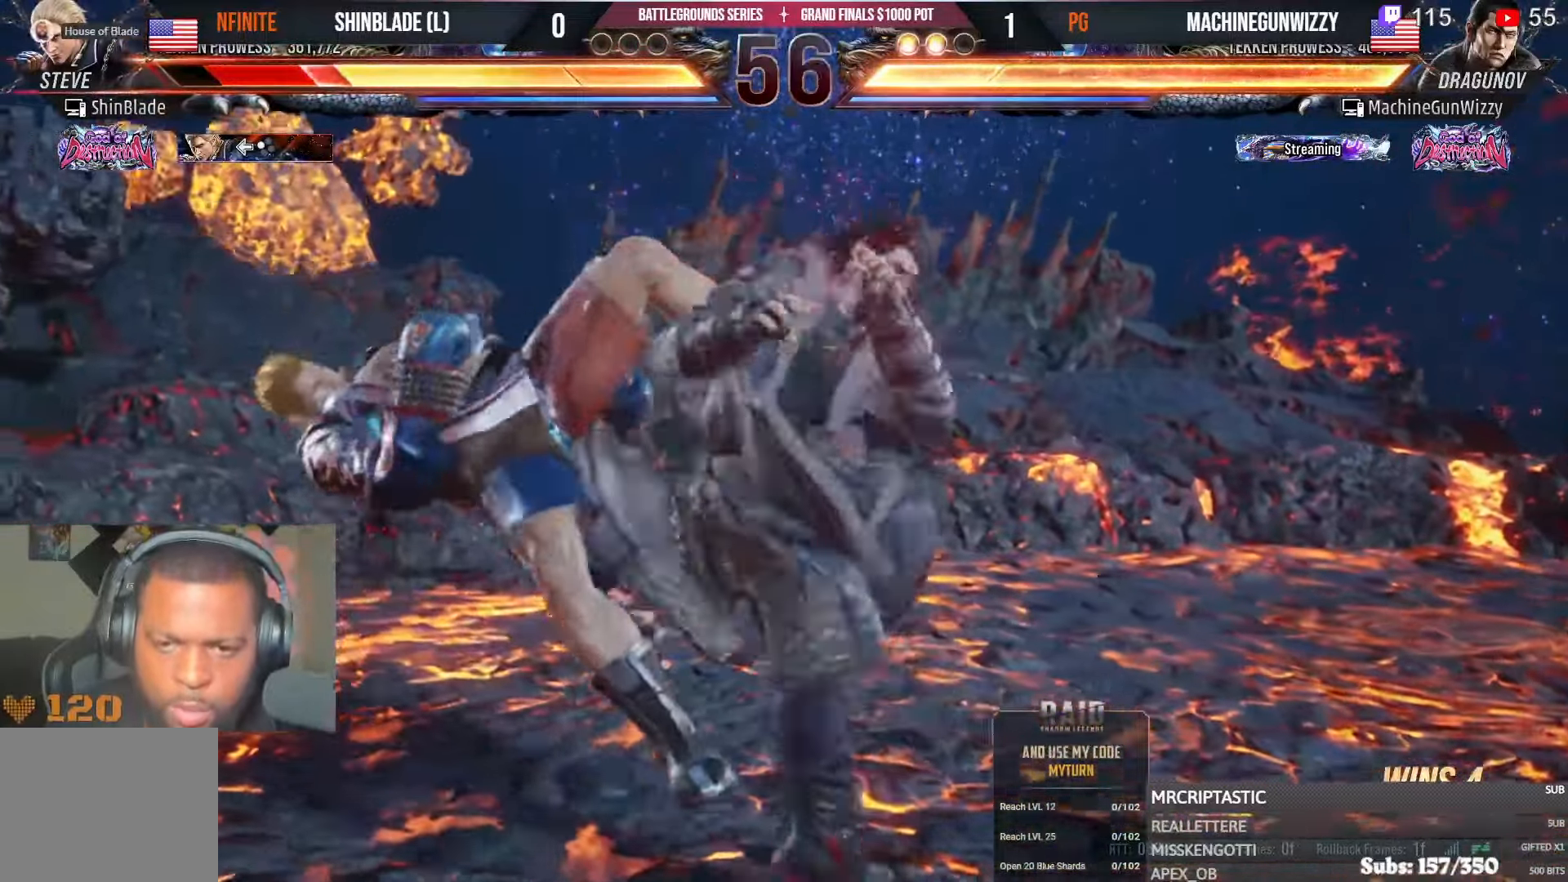
{"dt_ms": 500, "buttons": ["CROSS", "CIRCLE", "DPAD_DOWN"], "left_stick": "center", "right_stick": "center", "events": [[50, "CIRCLE", "down"], [50, "CROSS", "up"], [134, "CIRCLE", "up"], [134, "CROSS", "down"], [200, "DPAD_RIGHT", "down"], [234, "CIRCLE", "down"], [250, "CROSS", "up"], [250, "DPAD_RIGHT", "up"], [317, "CROSS", "down"], [317, "DPAD_LEFT", "down"], [334, "CIRCLE", "up"], [334, "DPAD_LEFT", "up"], [384, "DPAD_RIGHT", "down"], [400, "CIRCLE", "down"], [417, "CROSS", "up"], [450, "DPAD_RIGHT", "up"], [500, "CROSS", "down"]]}
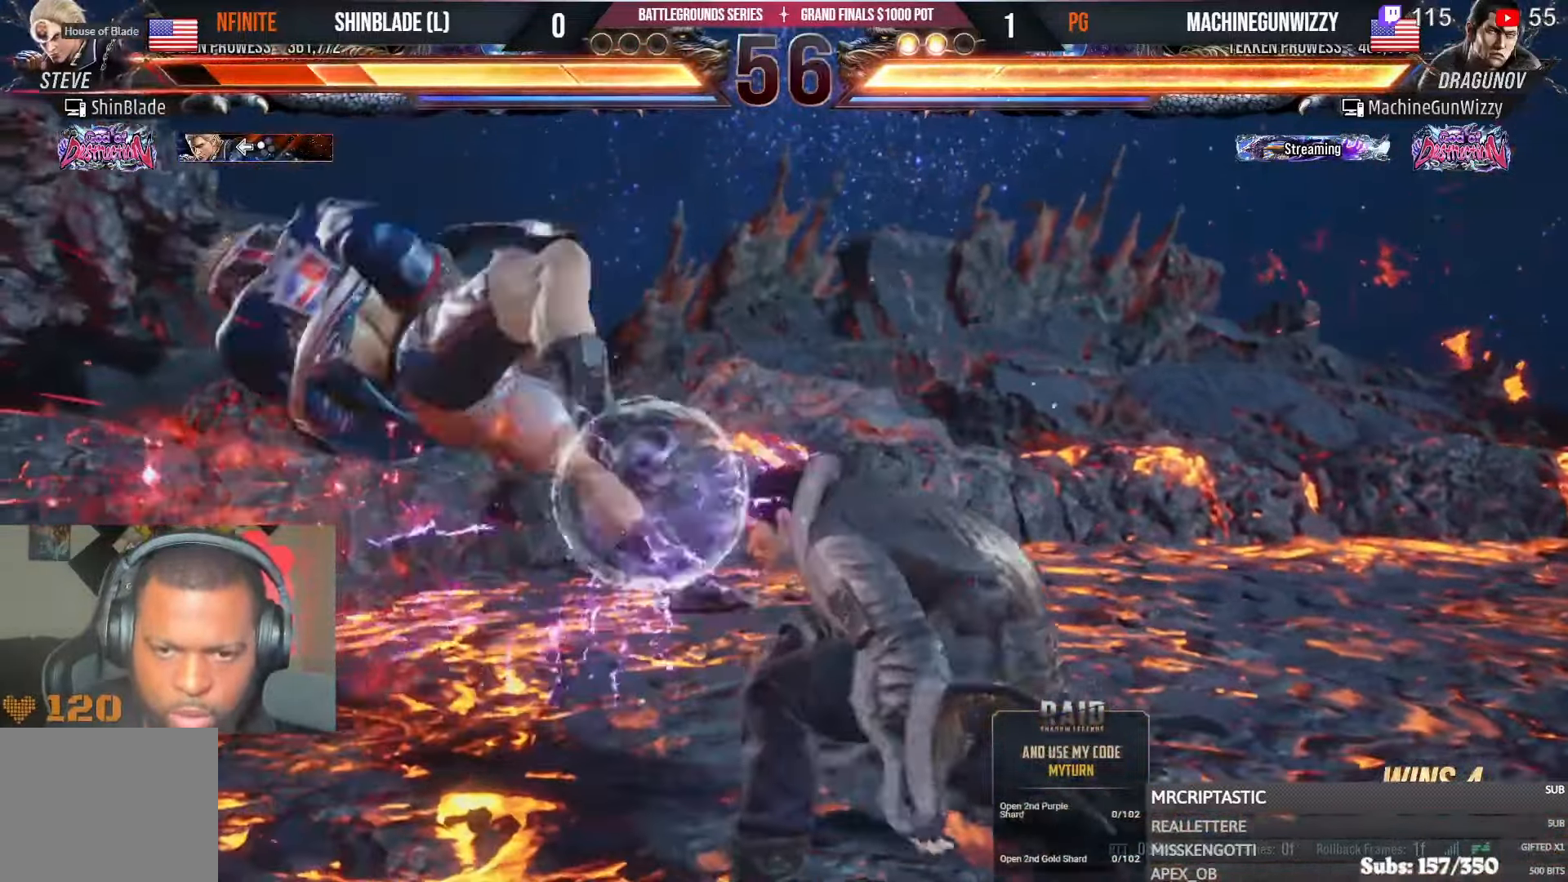
{"dt_ms": 500, "buttons": ["CIRCLE", "DPAD_DOWN"], "left_stick": "center", "right_stick": "center", "events": [[17, "CIRCLE", "up"], [67, "DPAD_RIGHT", "down"], [84, "CIRCLE", "down"], [117, "CROSS", "up"], [150, "DPAD_RIGHT", "up"], [184, "CIRCLE", "up"], [184, "CROSS", "down"], [200, "DPAD_DOWN", "up"], [200, "DPAD_LEFT", "down"], [267, "CIRCLE", "down"], [267, "DPAD_DOWN", "down"], [267, "DPAD_LEFT", "up"], [284, "CROSS", "up"], [367, "CROSS", "down"], [367, "DPAD_LEFT", "down"], [384, "CIRCLE", "up"], [400, "DPAD_DOWN", "up"], [450, "CIRCLE", "down"], [484, "CROSS", "up"], [484, "DPAD_DOWN", "down"], [484, "DPAD_LEFT", "up"]]}
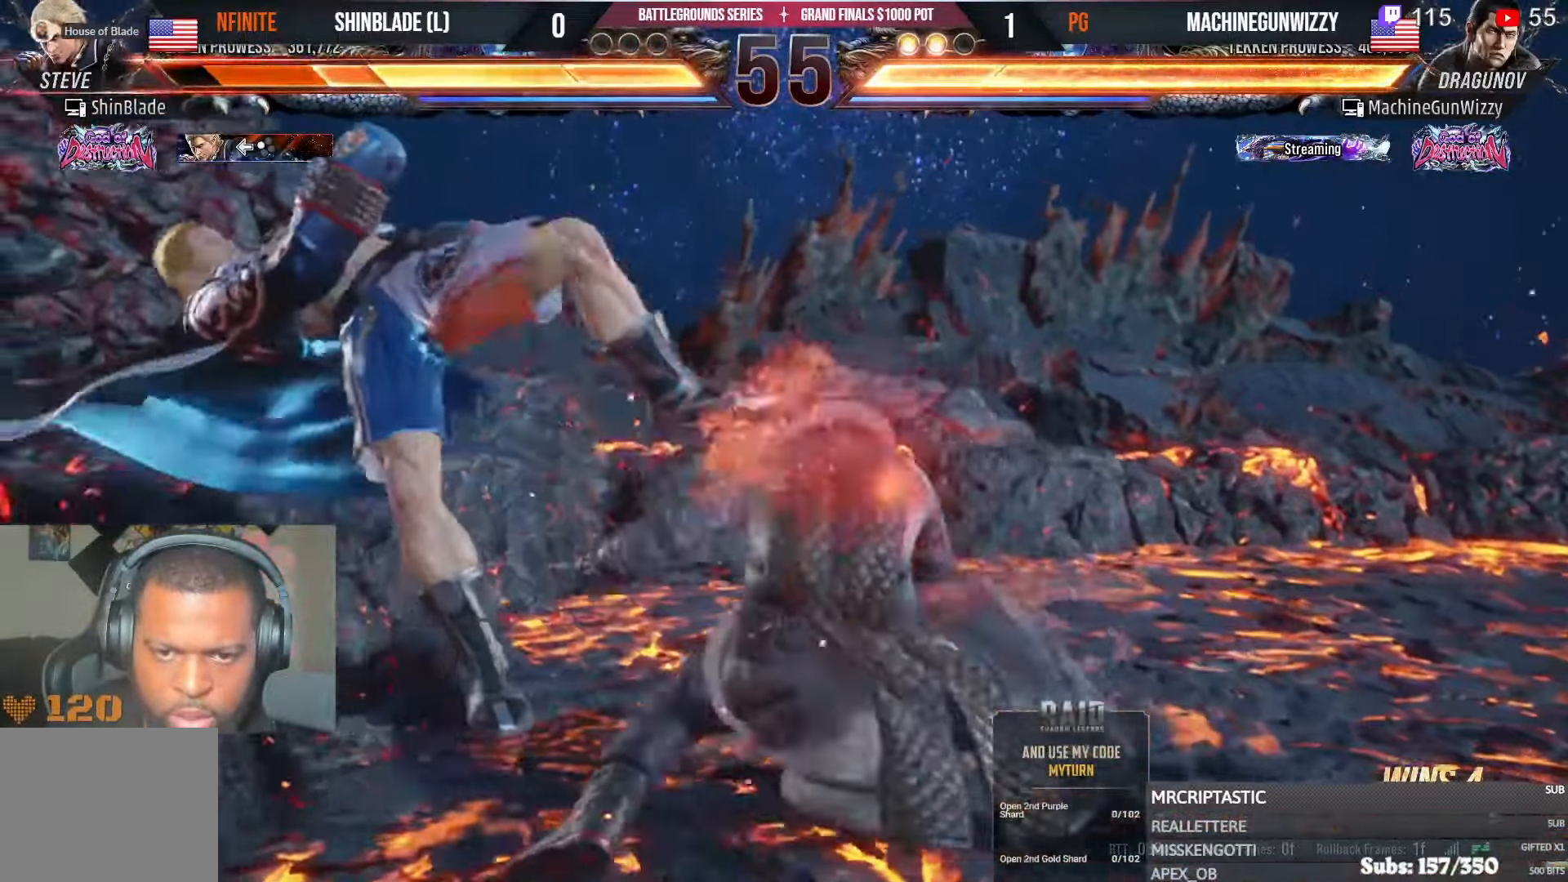
{"dt_ms": 500, "buttons": ["CROSS", "CIRCLE", "DPAD_LEFT"], "left_stick": "center", "right_stick": "center", "events": [[67, "CIRCLE", "up"], [67, "CROSS", "down"], [117, "DPAD_DOWN", "up"], [134, "CIRCLE", "down"], [134, "DPAD_DOWN", "down"], [167, "CROSS", "up"], [234, "CROSS", "down"], [250, "CIRCLE", "up"], [284, "DPAD_LEFT", "down"], [300, "DPAD_DOWN", "up"], [317, "CIRCLE", "down"], [334, "CROSS", "up"], [367, "DPAD_DOWN", "down"], [384, "DPAD_LEFT", "up"], [417, "CROSS", "down"], [417, "DPAD_LEFT", "down"], [434, "CIRCLE", "up"], [484, "CIRCLE", "down"], [484, "DPAD_DOWN", "up"]]}
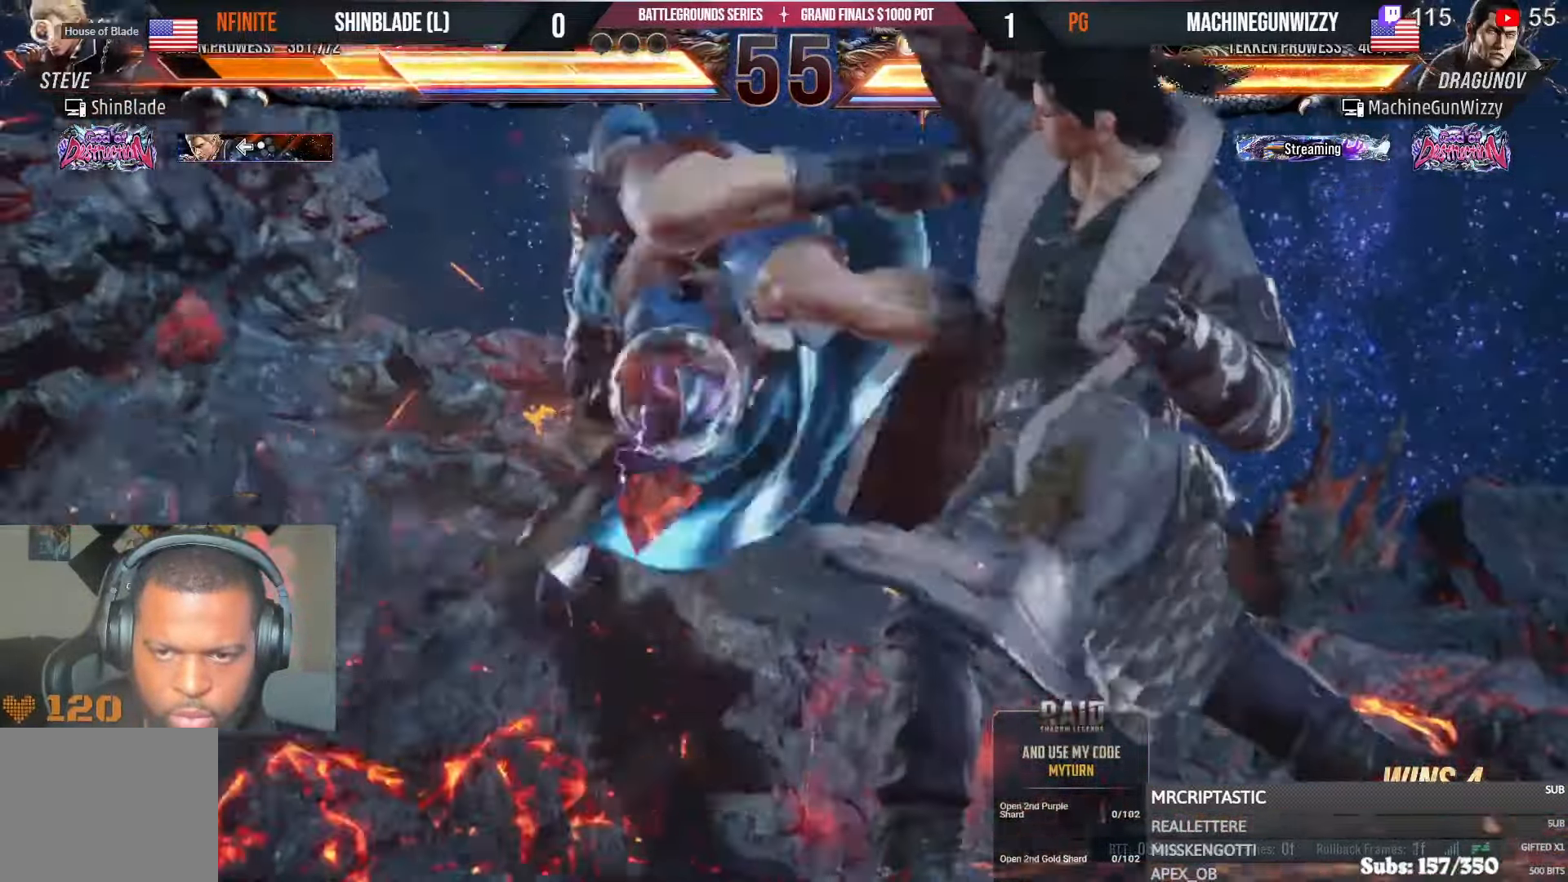
{"dt_ms": 500, "buttons": ["CROSS", "DPAD_DOWN"], "left_stick": "center", "right_stick": "center", "events": [[17, "CROSS", "up"], [67, "DPAD_DOWN", "down"], [67, "DPAD_LEFT", "up"], [84, "CROSS", "down"], [100, "CIRCLE", "up"], [167, "CIRCLE", "down"], [167, "CROSS", "up"], [167, "DPAD_DOWN", "up"], [167, "DPAD_LEFT", "down"], [250, "CIRCLE", "up"], [250, "CROSS", "down"], [334, "CIRCLE", "down"], [350, "CROSS", "up"], [434, "CIRCLE", "up"], [434, "CROSS", "down"], [450, "DPAD_DOWN", "down"], [450, "DPAD_LEFT", "up"]]}
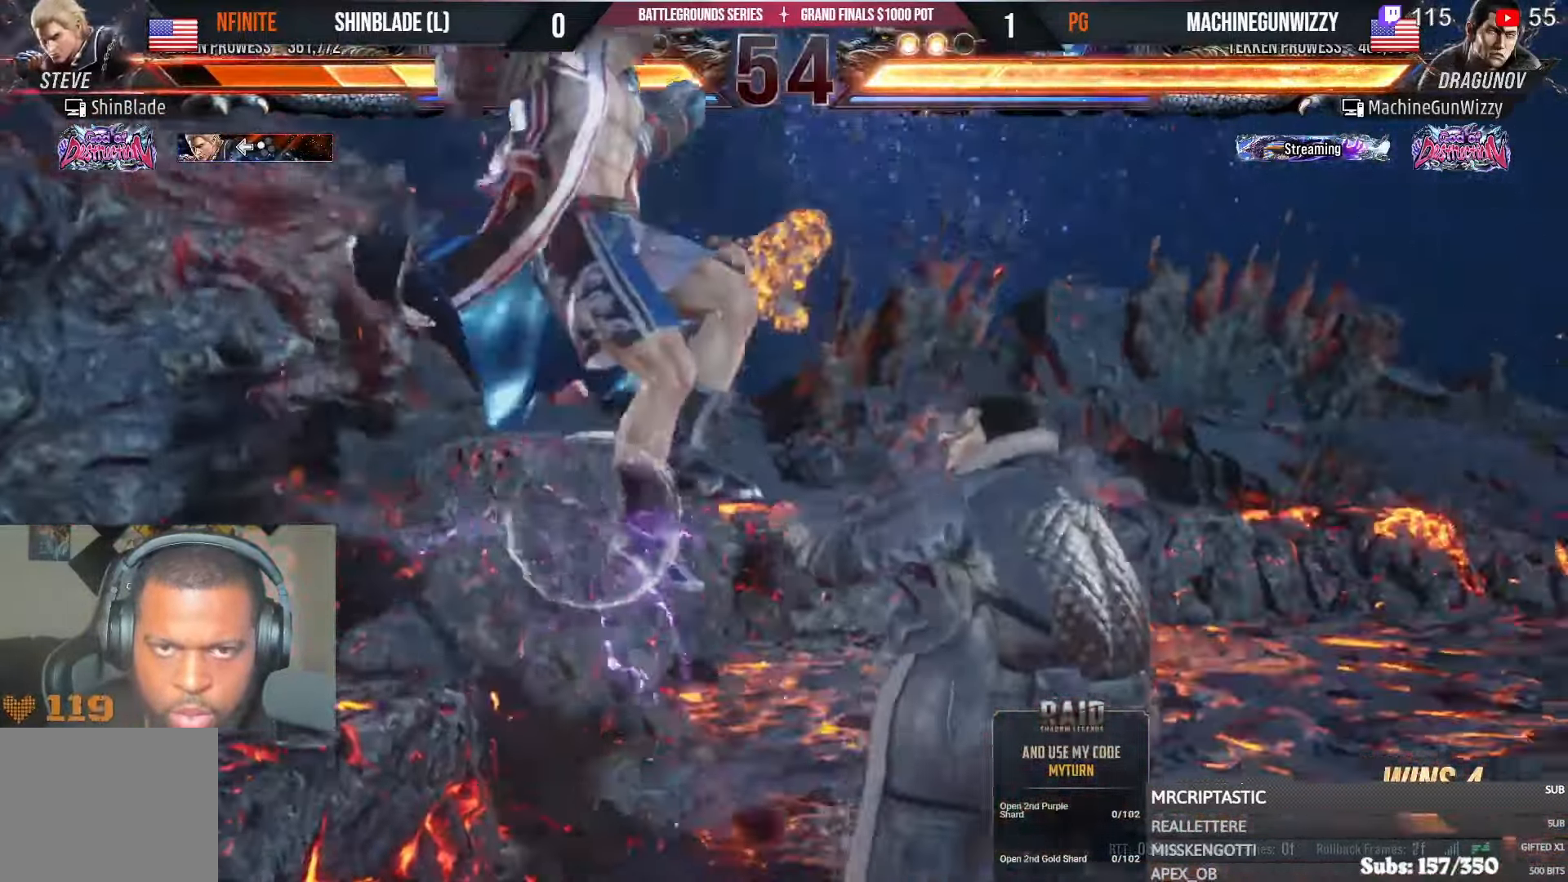
{"dt_ms": 500, "buttons": ["CROSS", "DPAD_LEFT"], "left_stick": "center", "right_stick": "center", "events": [[17, "CIRCLE", "down"], [17, "CROSS", "up"], [34, "DPAD_LEFT", "down"], [50, "DPAD_DOWN", "up"], [100, "CROSS", "down"], [117, "CIRCLE", "up"], [134, "DPAD_DOWN", "down"], [134, "DPAD_LEFT", "up"], [167, "DPAD_RIGHT", "down"], [184, "CIRCLE", "down"], [200, "CROSS", "up"], [200, "DPAD_RIGHT", "up"], [250, "DPAD_DOWN", "up"], [250, "DPAD_LEFT", "down"], [284, "CIRCLE", "up"], [284, "CROSS", "down"], [317, "DPAD_DOWN", "down"], [317, "DPAD_LEFT", "up"], [350, "DPAD_RIGHT", "down"], [367, "CIRCLE", "down"], [384, "CROSS", "up"], [400, "DPAD_RIGHT", "up"], [434, "DPAD_DOWN", "up"], [434, "DPAD_LEFT", "down"], [450, "CROSS", "down"], [467, "CIRCLE", "up"]]}
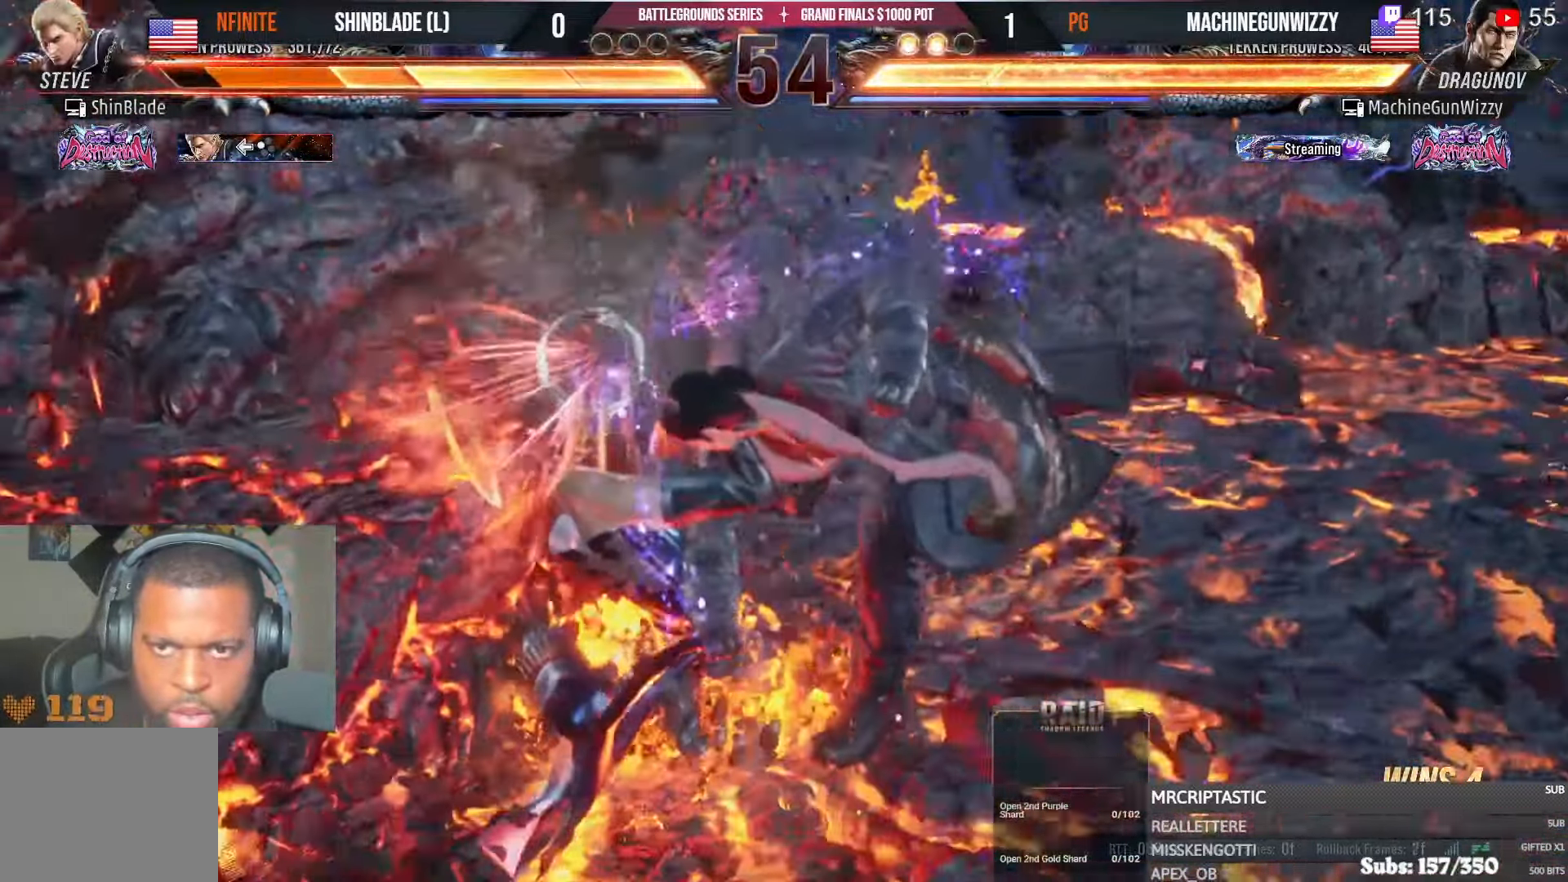
{"dt_ms": 500, "buttons": ["CROSS", "DPAD_DOWN"], "left_stick": "center", "right_stick": "center", "events": [[17, "DPAD_DOWN", "down"], [17, "DPAD_LEFT", "up"], [34, "DPAD_RIGHT", "down"], [50, "CROSS", "up"], [67, "CIRCLE", "down"], [84, "DPAD_RIGHT", "up"], [117, "CROSS", "down"], [117, "DPAD_DOWN", "up"], [117, "DPAD_LEFT", "down"], [367, "CROSS", "up"], [417, "DPAD_LEFT", "up"], [434, "CIRCLE", "up"], [434, "DPAD_DOWN", "down"], [467, "CROSS", "down"]]}
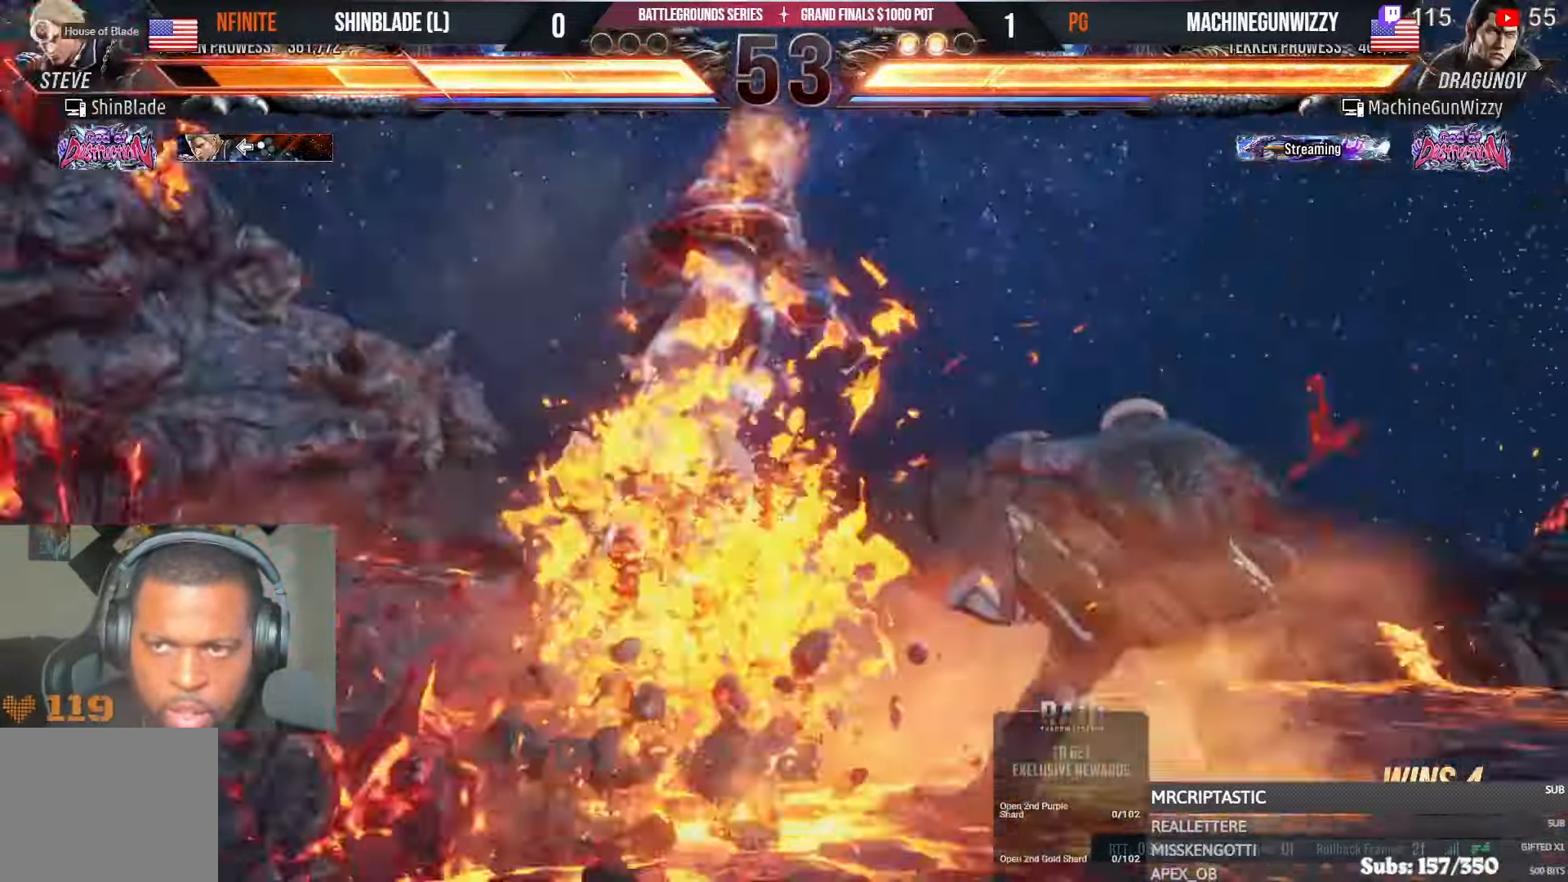
{"dt_ms": 1000, "buttons": ["CROSS", "DPAD_LEFT"], "left_stick": "center", "right_stick": "center"}
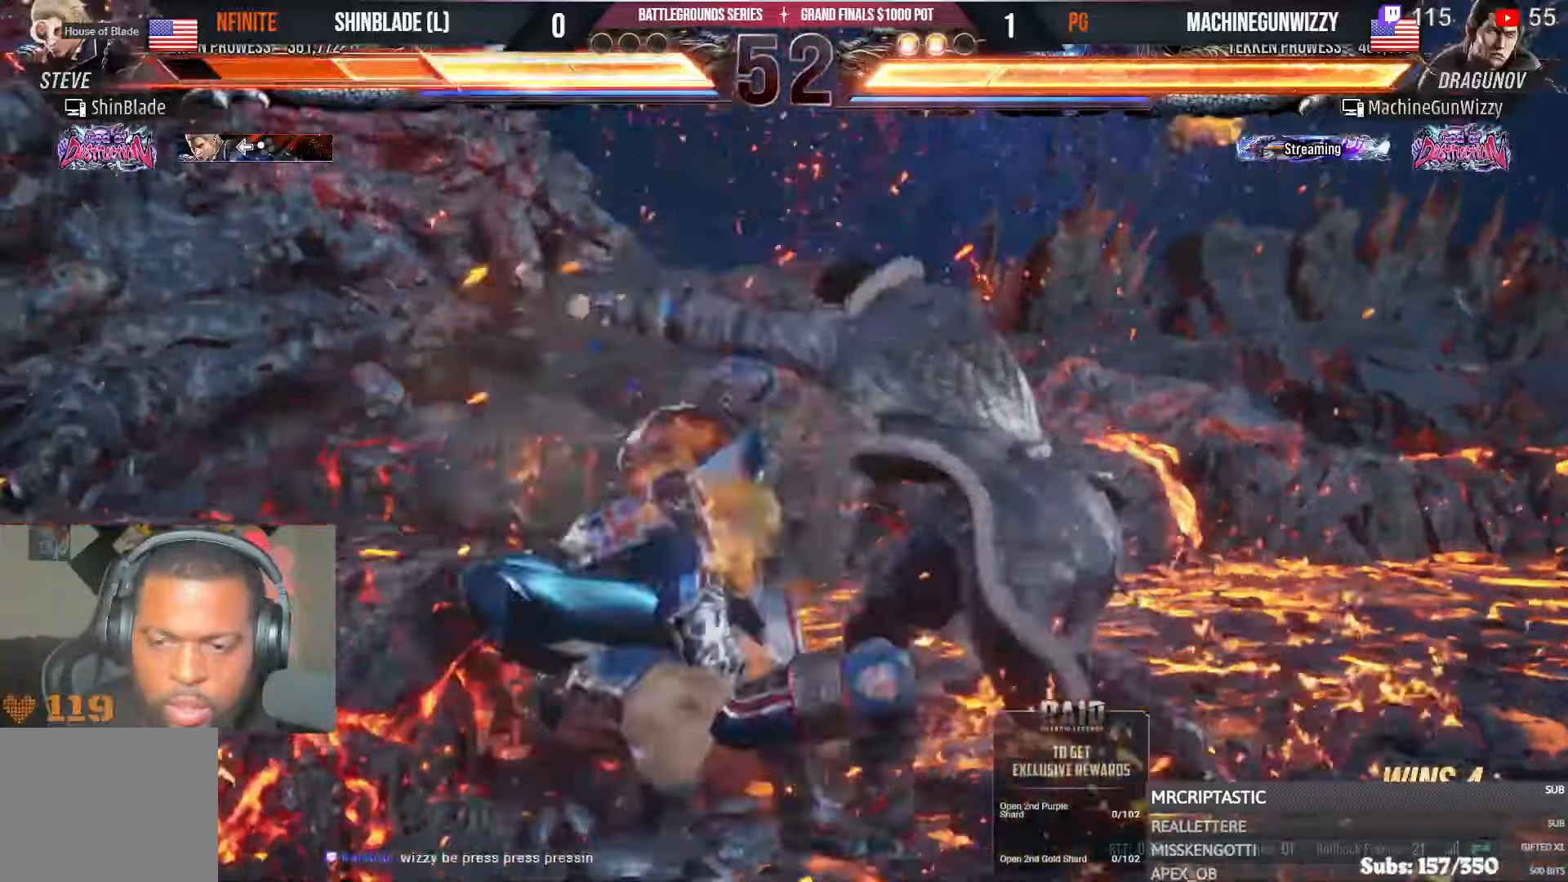
{"dt_ms": 500, "buttons": ["CROSS", "DPAD_DOWN", "DPAD_LEFT"], "left_stick": "center", "right_stick": "center", "events": [[17, "CIRCLE", "down"], [34, "CROSS", "up"], [50, "DPAD_DOWN", "down"], [50, "DPAD_LEFT", "up"], [117, "CROSS", "down"], [134, "CIRCLE", "up"], [200, "CIRCLE", "down"], [200, "DPAD_DOWN", "up"], [200, "DPAD_LEFT", "down"], [234, "CROSS", "up"], [267, "DPAD_DOWN", "down"], [300, "CROSS", "down"], [317, "CIRCLE", "up"], [367, "DPAD_DOWN", "up"], [400, "CIRCLE", "down"], [400, "CROSS", "up"], [467, "CROSS", "down"], [484, "CIRCLE", "up"], [484, "DPAD_DOWN", "down"]]}
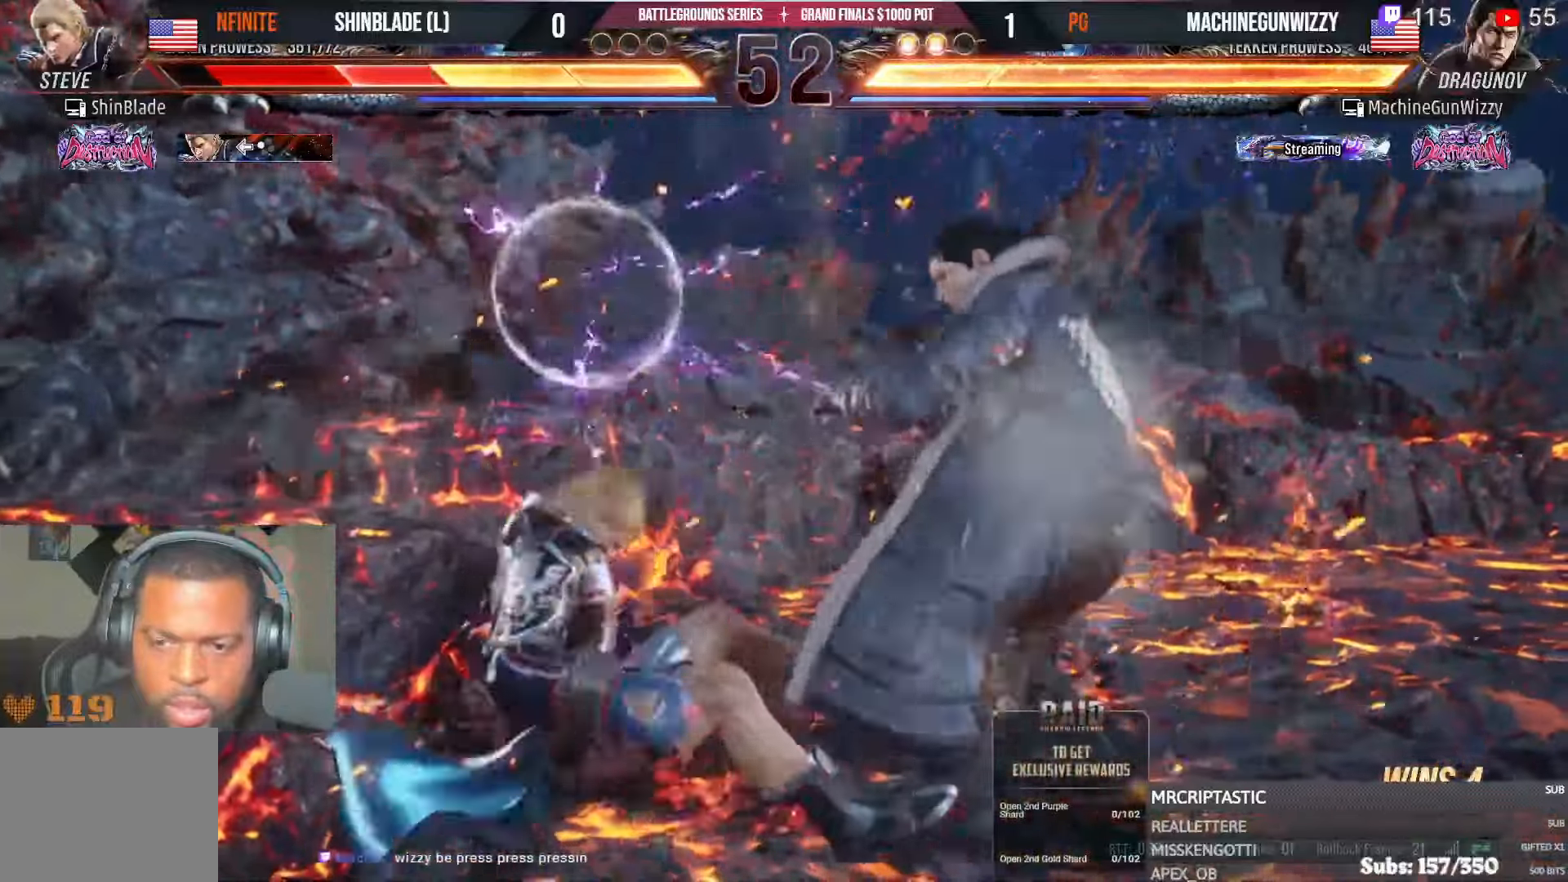
{"dt_ms": 500, "buttons": ["CROSS"], "left_stick": "center", "right_stick": "center", "events": [[67, "CROSS", "up"], [67, "DPAD_DOWN", "up"], [117, "CROSS", "down"], [117, "DPAD_DOWN", "down"], [150, "DPAD_LEFT", "up"], [300, "DPAD_DOWN", "up"], [434, "CROSS", "up"], [467, "CROSS", "down"]]}
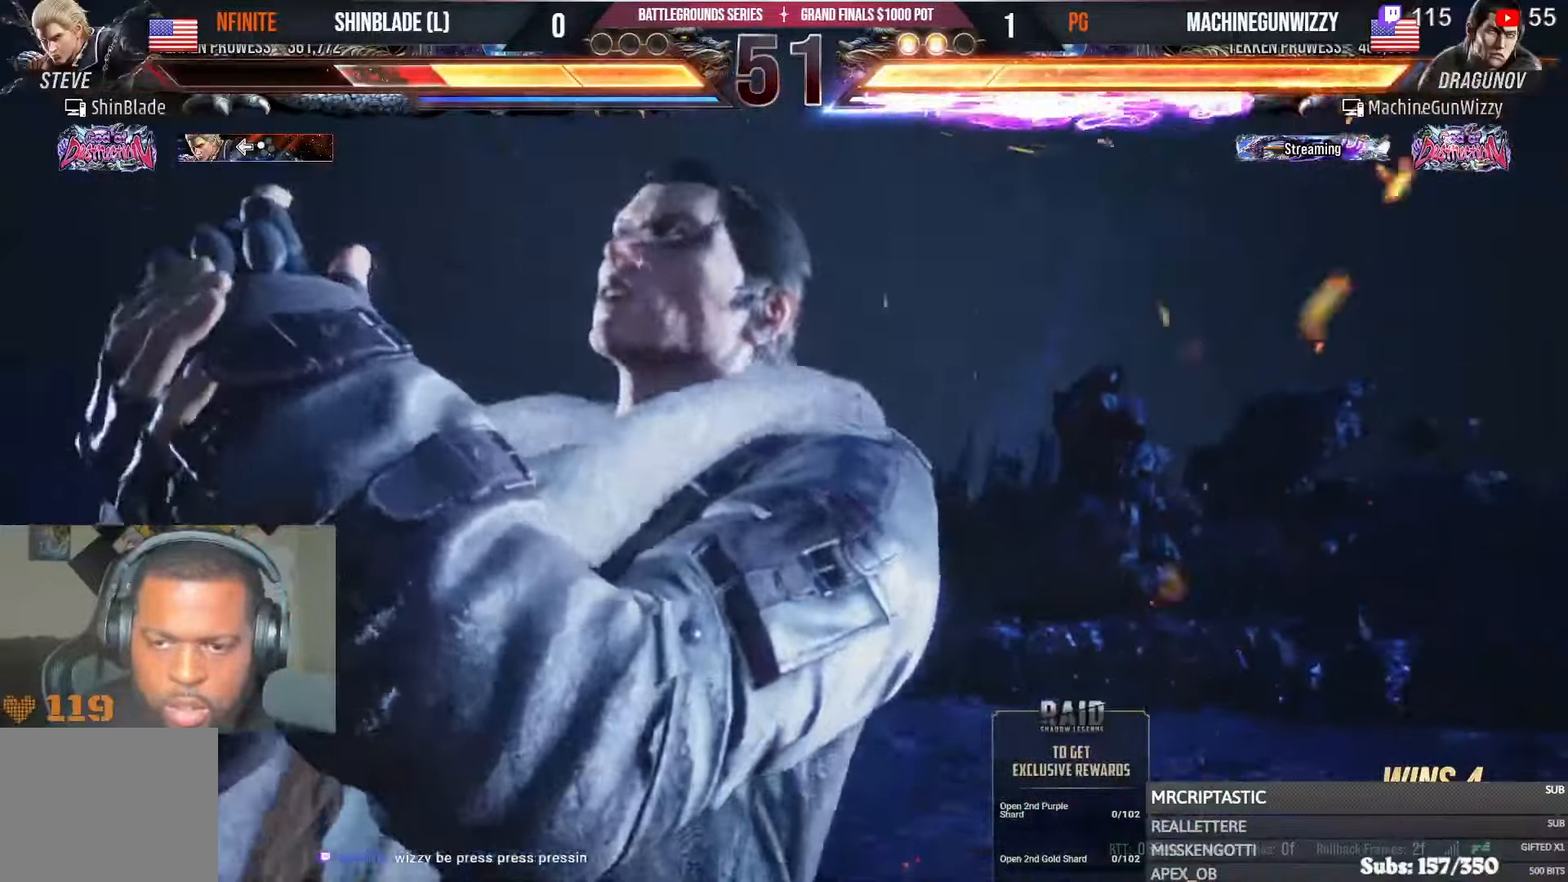
{"dt_ms": 500, "buttons": [], "left_stick": "center", "right_stick": "center", "events": [[100, "CROSS", "up"], [134, "CROSS", "down"], [217, "CROSS", "up"], [267, "CROSS", "down"], [350, "CROSS", "up"], [400, "CROSS", "down"], [467, "CROSS", "up"]]}
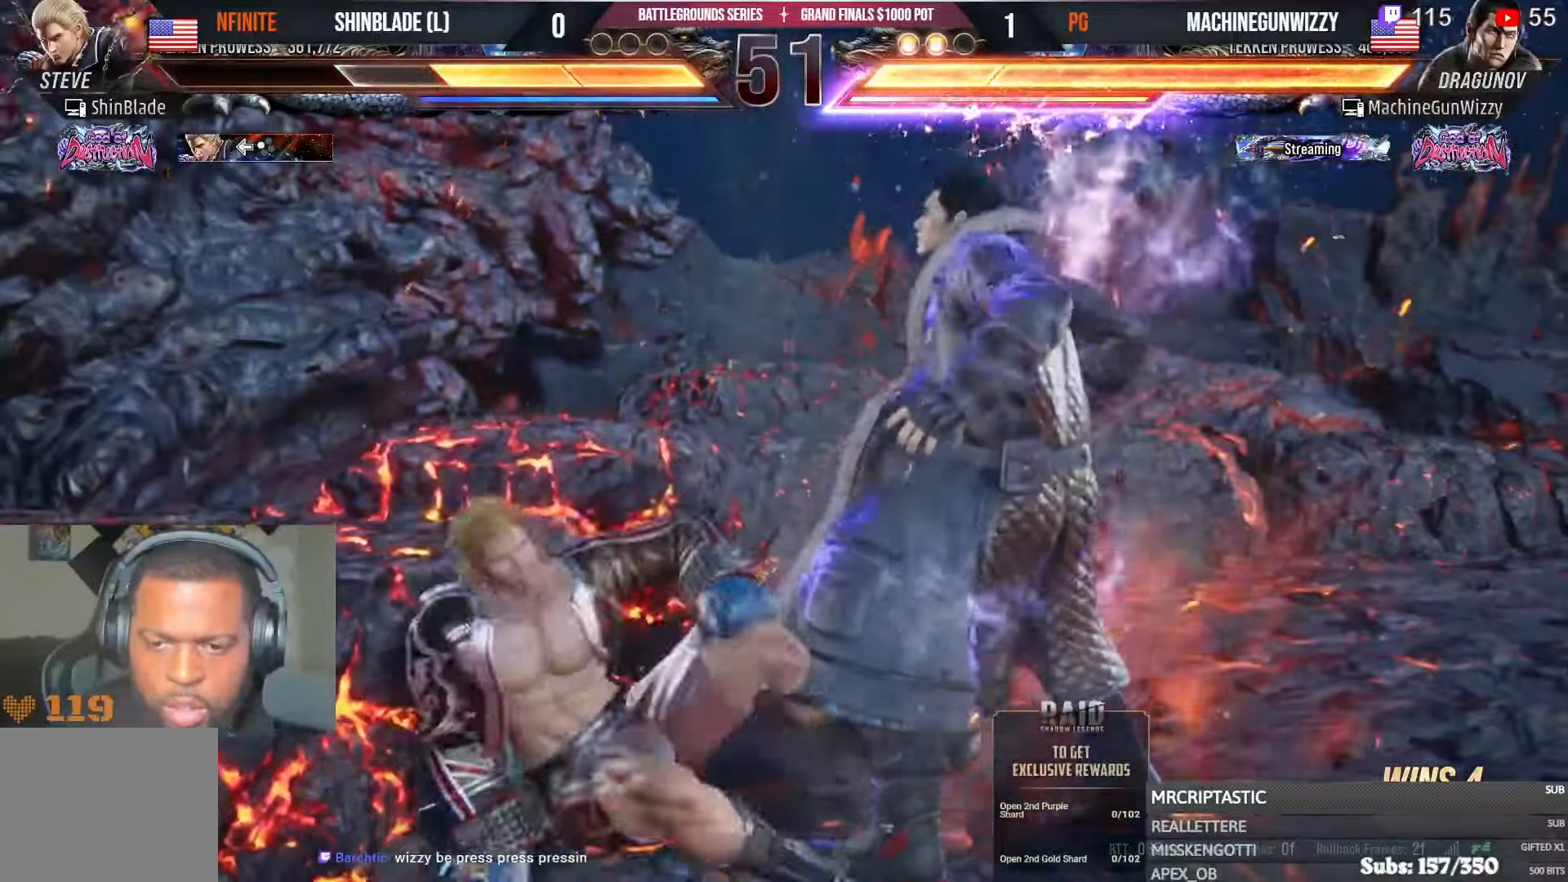
{"dt_ms": 500, "buttons": ["DPAD_RIGHT"], "left_stick": "center", "right_stick": "center", "events": [[17, "CROSS", "down"], [167, "CROSS", "up"], [167, "L1", "down"], [234, "L1", "up"], [334, "DPAD_RIGHT", "down"], [400, "DPAD_RIGHT", "up"], [400, "L1", "down"], [417, "L1", "up"], [467, "DPAD_RIGHT", "down"]]}
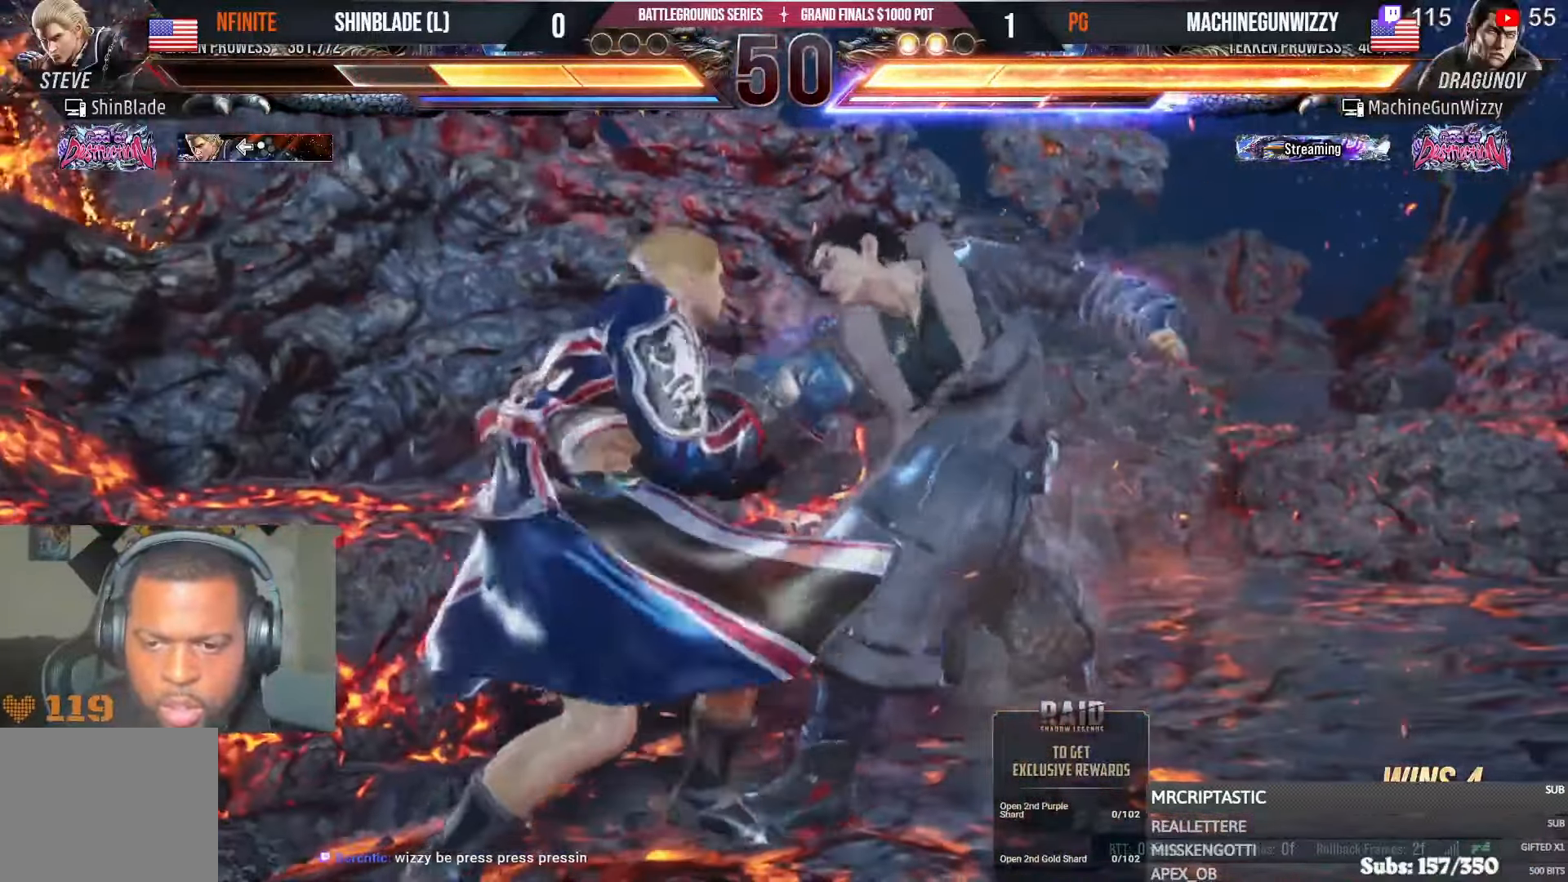
{"dt_ms": 500, "buttons": ["DPAD_LEFT"], "left_stick": "center", "right_stick": "center", "events": [[17, "DPAD_RIGHT", "up"], [67, "DPAD_DOWN", "down"], [67, "DPAD_LEFT", "down"], [84, "CROSS", "down"], [134, "TRIANGLE", "down"], [184, "CROSS", "up"], [184, "DPAD_DOWN", "up"], [267, "TRIANGLE", "up"], [384, "L1", "down"], [400, "L1", "up"]]}
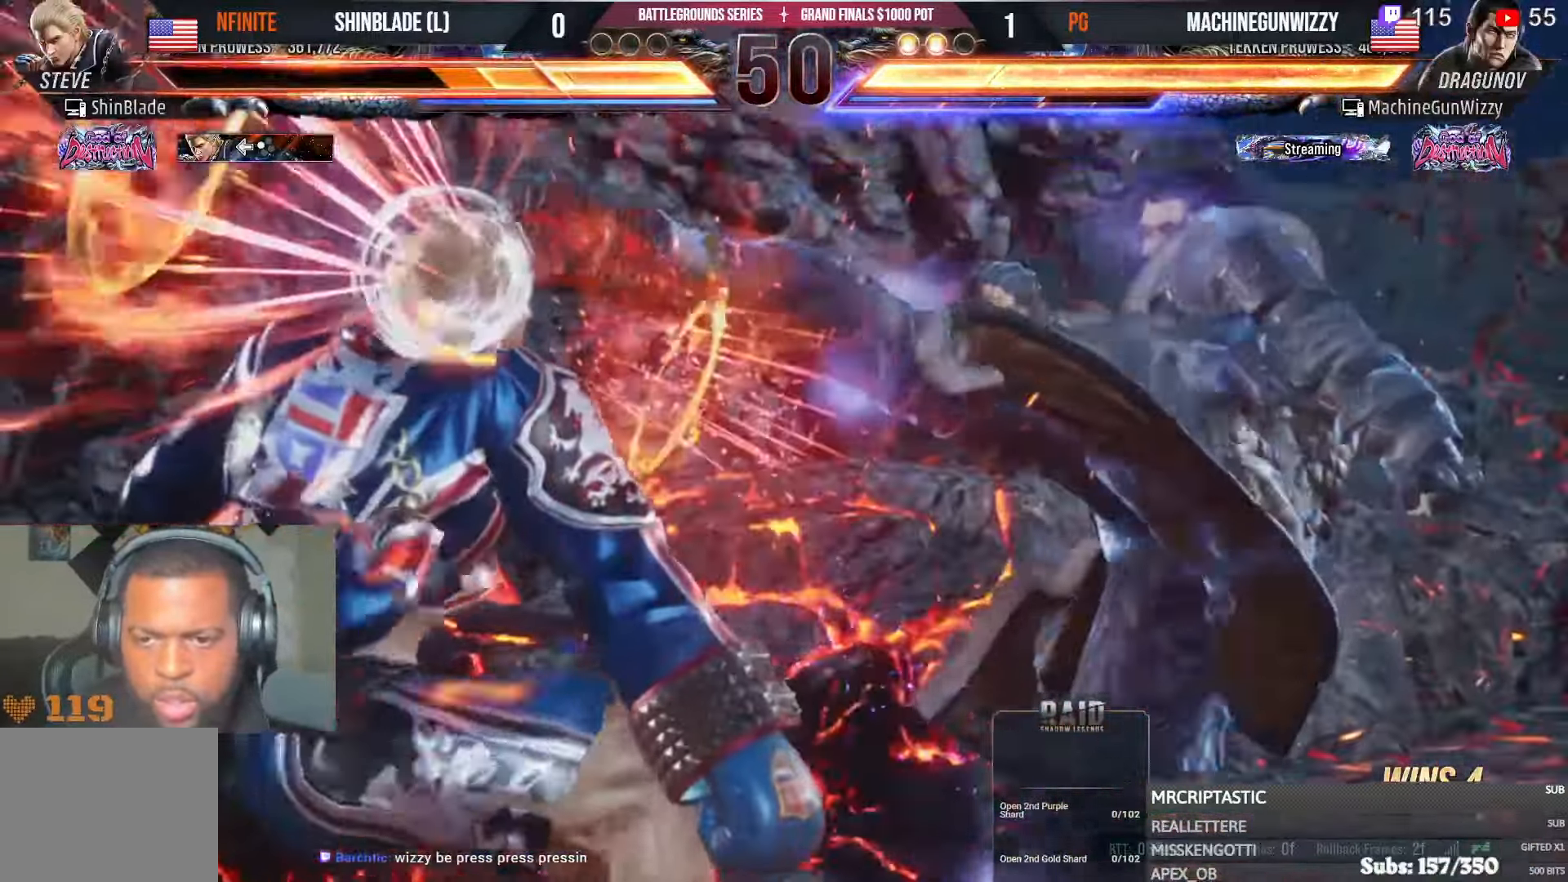
{"dt_ms": 500, "buttons": ["CIRCLE", "DPAD_LEFT"], "left_stick": "center", "right_stick": "center", "events": [[100, "CIRCLE", "down"], [184, "CIRCLE", "up"], [200, "CROSS", "down"], [267, "CIRCLE", "down"], [284, "CROSS", "up"], [367, "CIRCLE", "up"], [367, "CROSS", "down"], [434, "CIRCLE", "down"], [450, "CROSS", "up"]]}
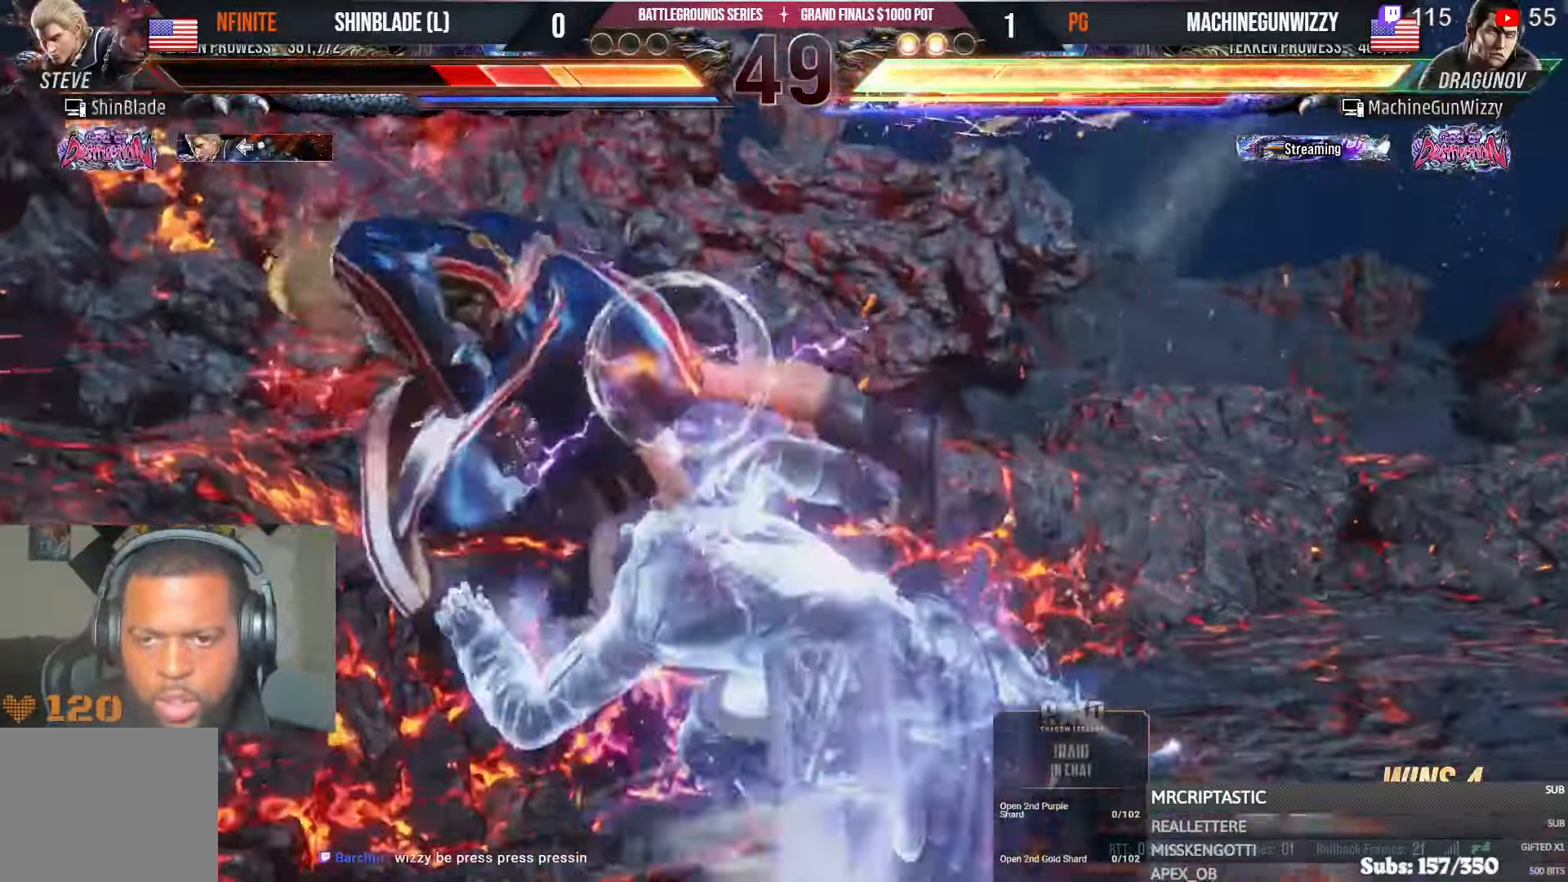
{"dt_ms": 500, "buttons": ["CIRCLE", "DPAD_LEFT"], "left_stick": "center", "right_stick": "center", "events": [[34, "CIRCLE", "up"], [50, "CROSS", "down"], [117, "CIRCLE", "down"], [134, "CROSS", "up"], [217, "CIRCLE", "up"], [217, "CROSS", "down"], [300, "CIRCLE", "down"], [300, "CROSS", "up"], [384, "CIRCLE", "up"], [400, "CROSS", "down"], [467, "CIRCLE", "down"], [467, "CROSS", "up"]]}
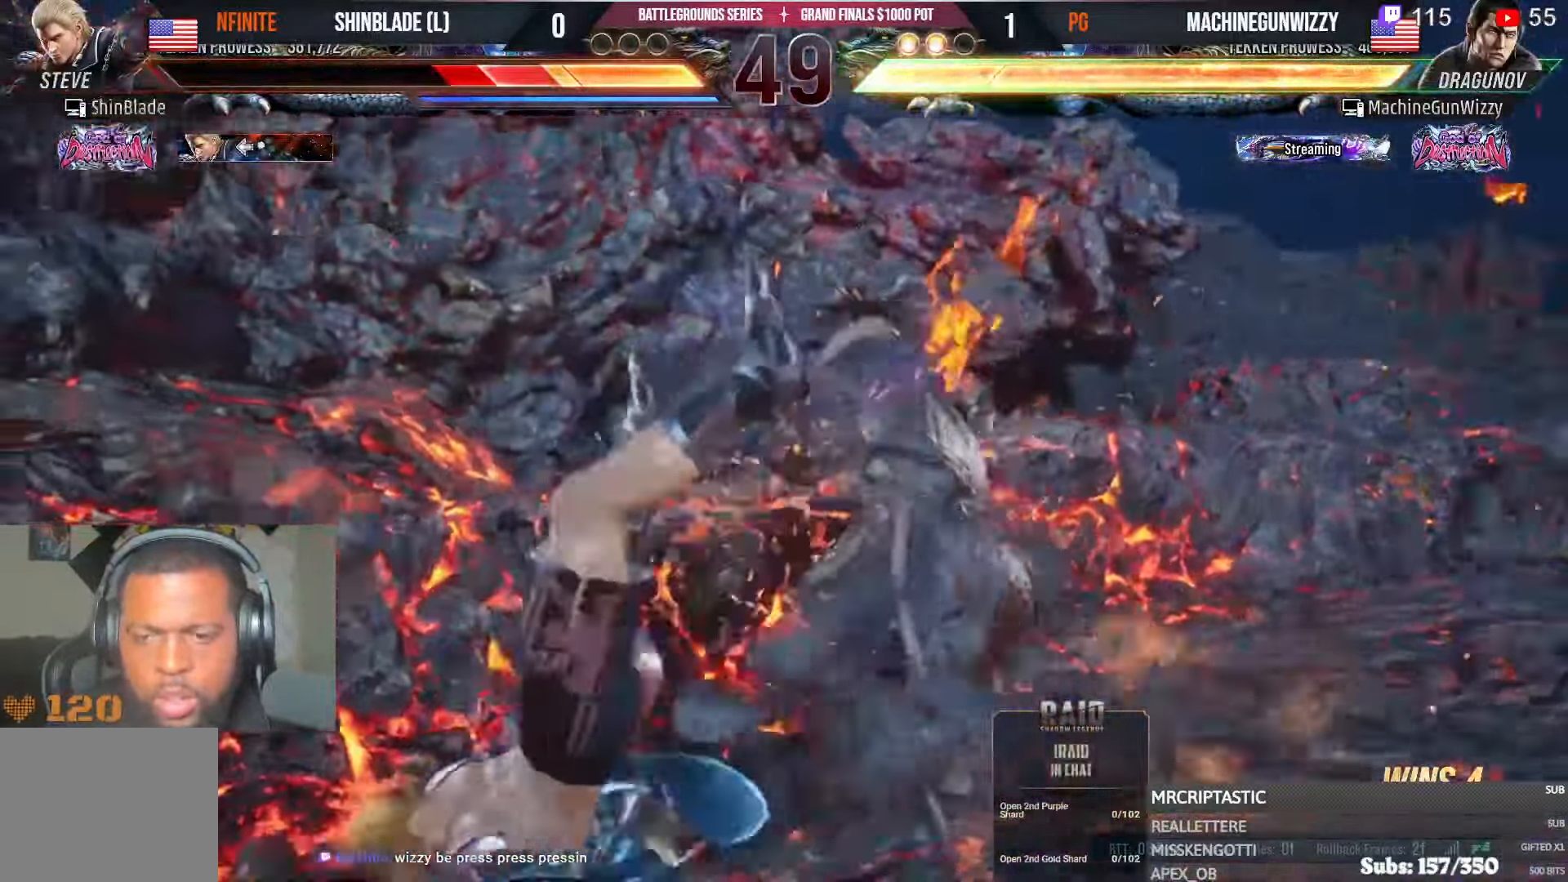
{"dt_ms": 500, "buttons": ["CIRCLE", "DPAD_LEFT"], "left_stick": "center", "right_stick": "center", "events": [[67, "CIRCLE", "up"], [67, "CROSS", "down"], [134, "CIRCLE", "down"], [150, "CROSS", "up"], [234, "CIRCLE", "up"], [234, "CROSS", "down"], [300, "CIRCLE", "down"], [317, "CROSS", "up"], [400, "CROSS", "down"], [417, "CIRCLE", "up"], [484, "CIRCLE", "down"], [500, "CROSS", "up"]]}
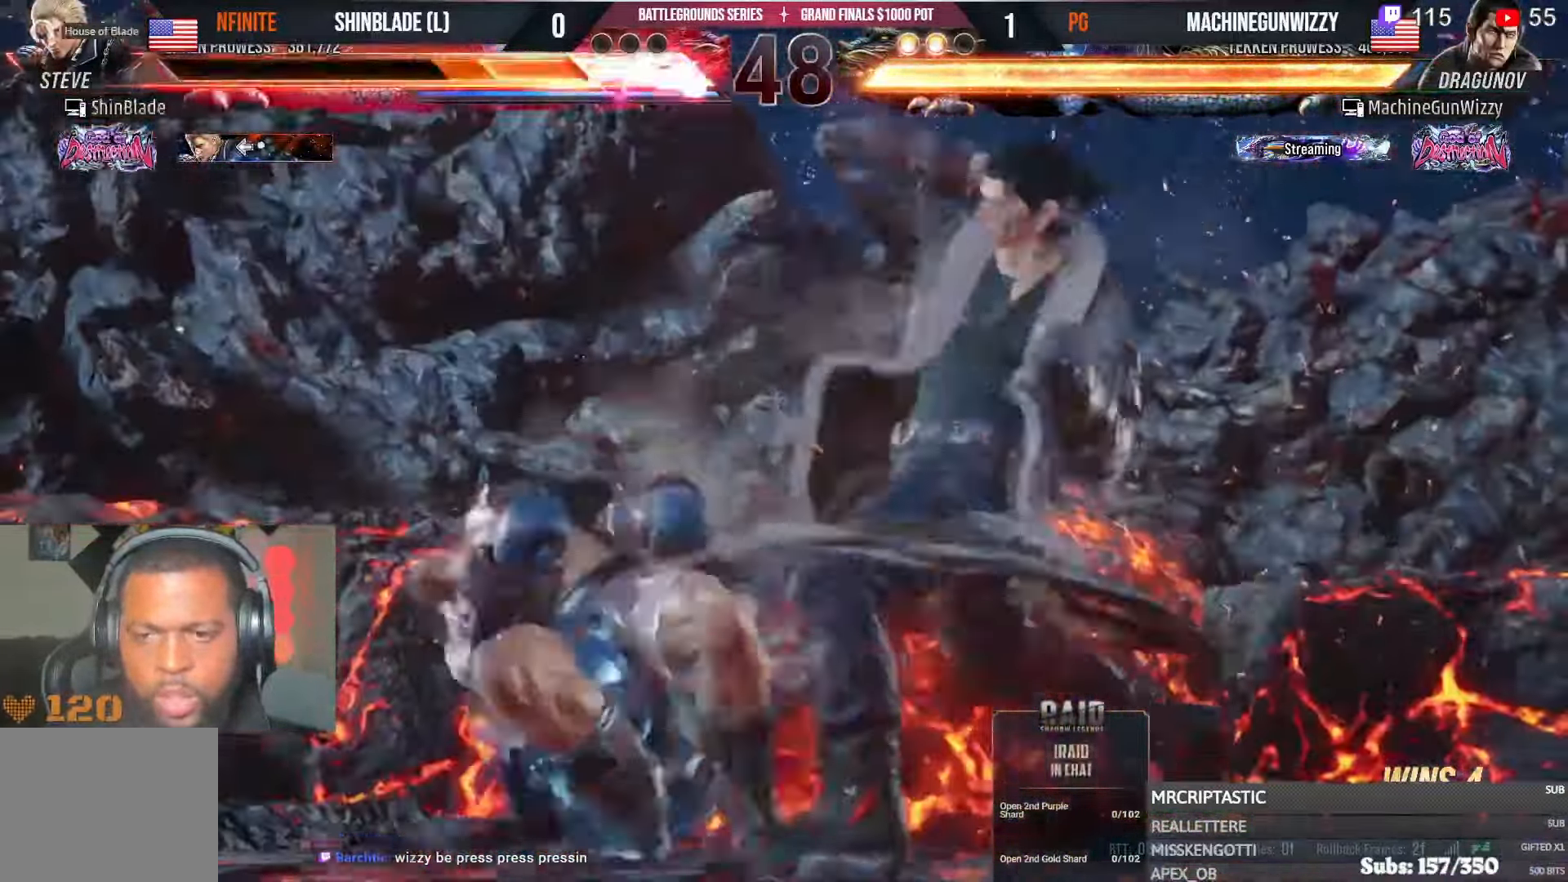
{"dt_ms": 500, "buttons": ["CIRCLE", "DPAD_LEFT"], "left_stick": "center", "right_stick": "center", "events": [[84, "CIRCLE", "up"], [84, "CROSS", "down"], [150, "CIRCLE", "down"], [184, "CROSS", "up"], [250, "CROSS", "down"], [267, "CIRCLE", "up"], [334, "CIRCLE", "down"], [350, "CROSS", "up"], [417, "CIRCLE", "up"], [417, "CROSS", "down"], [484, "CIRCLE", "down"], [484, "CROSS", "up"]]}
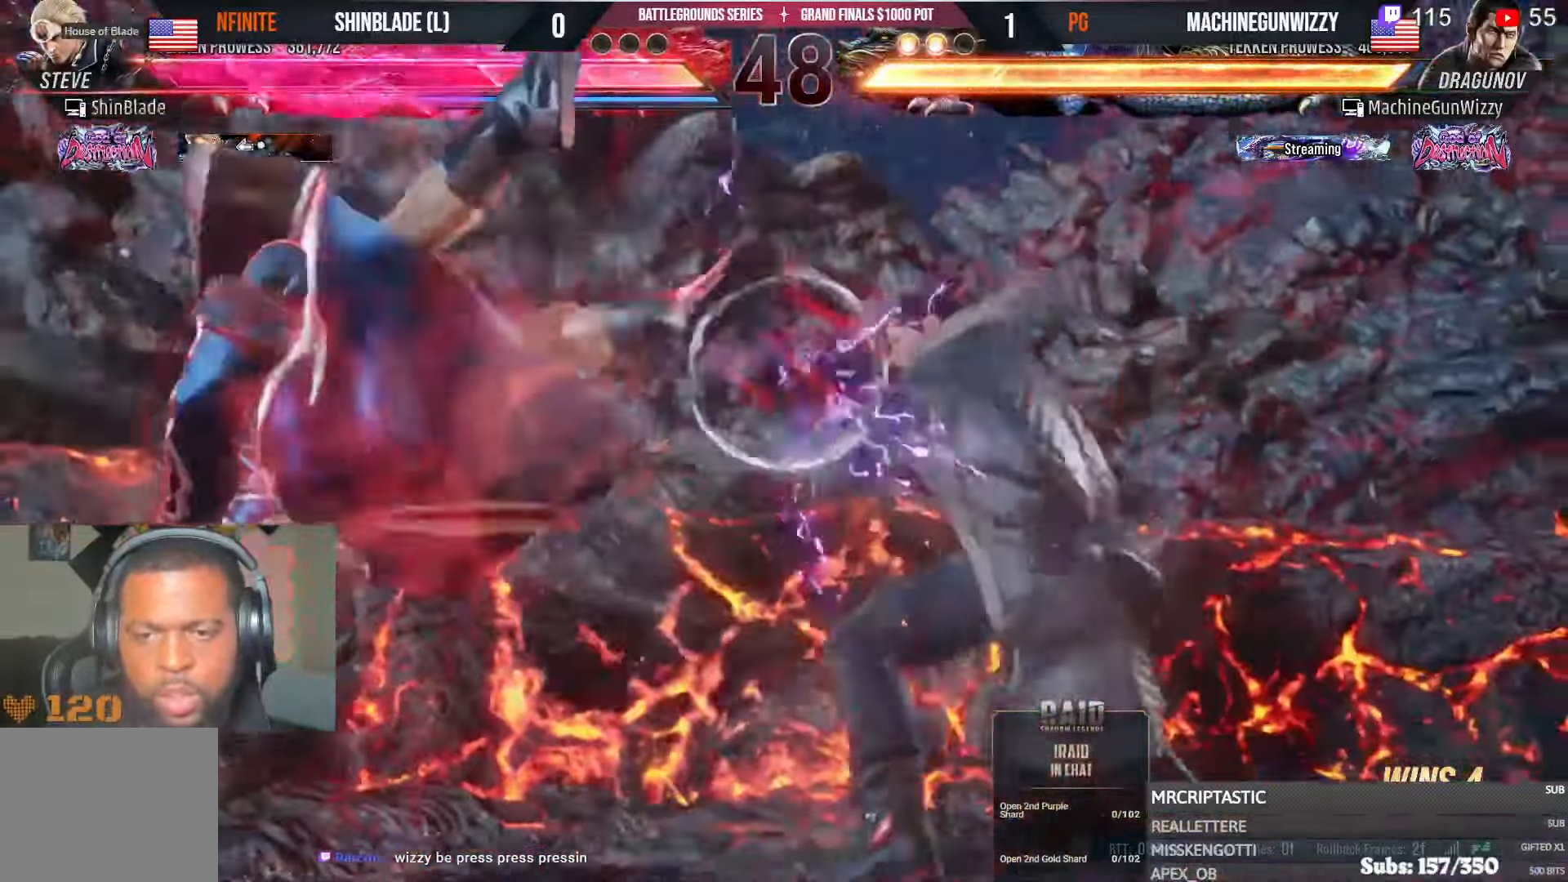
{"dt_ms": 500, "buttons": ["CIRCLE", "DPAD_LEFT"], "left_stick": "center", "right_stick": "center", "events": [[67, "CIRCLE", "up"], [67, "CROSS", "down"], [134, "CIRCLE", "down"], [134, "CROSS", "up"], [200, "CIRCLE", "up"], [217, "CROSS", "down"], [267, "CIRCLE", "down"], [284, "CROSS", "up"], [367, "CIRCLE", "up"], [367, "CROSS", "down"], [434, "CIRCLE", "down"], [450, "CROSS", "up"]]}
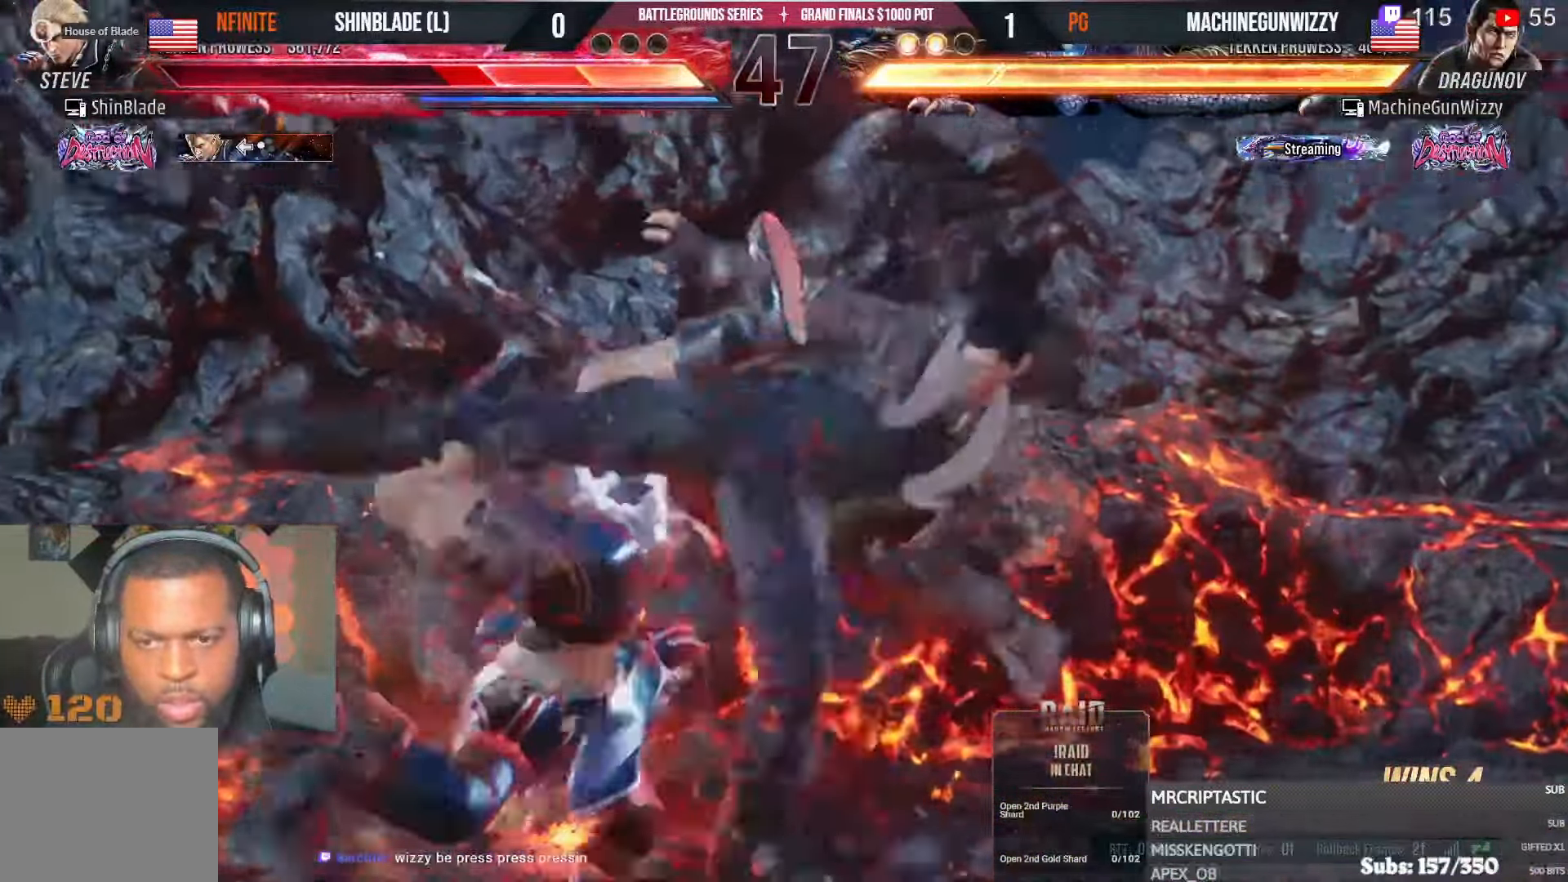
{"dt_ms": 500, "buttons": ["CIRCLE", "DPAD_LEFT"], "left_stick": "center", "right_stick": "center", "events": [[34, "CROSS", "down"], [50, "CIRCLE", "up"], [134, "CIRCLE", "down"], [134, "CROSS", "up"], [217, "CIRCLE", "up"], [217, "CROSS", "down"], [284, "CIRCLE", "down"], [300, "CROSS", "up"], [384, "CIRCLE", "up"], [384, "CROSS", "down"], [467, "CIRCLE", "down"], [484, "CROSS", "up"]]}
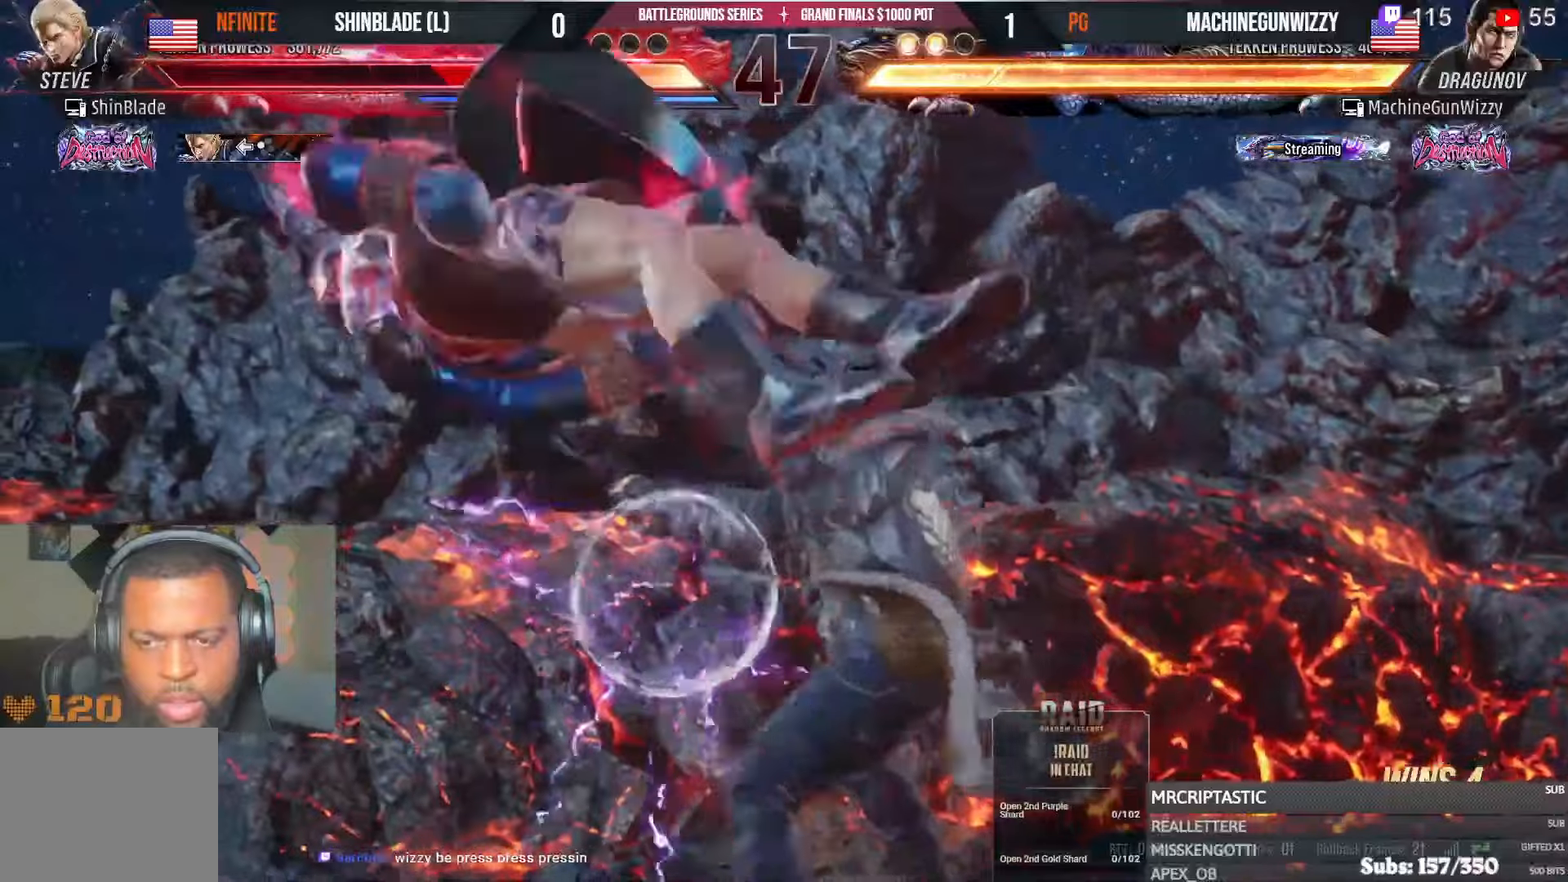
{"dt_ms": 500, "buttons": ["CROSS", "CIRCLE", "DPAD_LEFT"], "left_stick": "center", "right_stick": "center", "events": [[67, "CIRCLE", "up"], [67, "CROSS", "down"], [134, "CIRCLE", "down"], [150, "CROSS", "up"], [234, "CROSS", "down"], [250, "CIRCLE", "up"], [317, "CIRCLE", "down"], [334, "CROSS", "up"], [417, "CROSS", "down"], [434, "CIRCLE", "up"], [500, "CIRCLE", "down"]]}
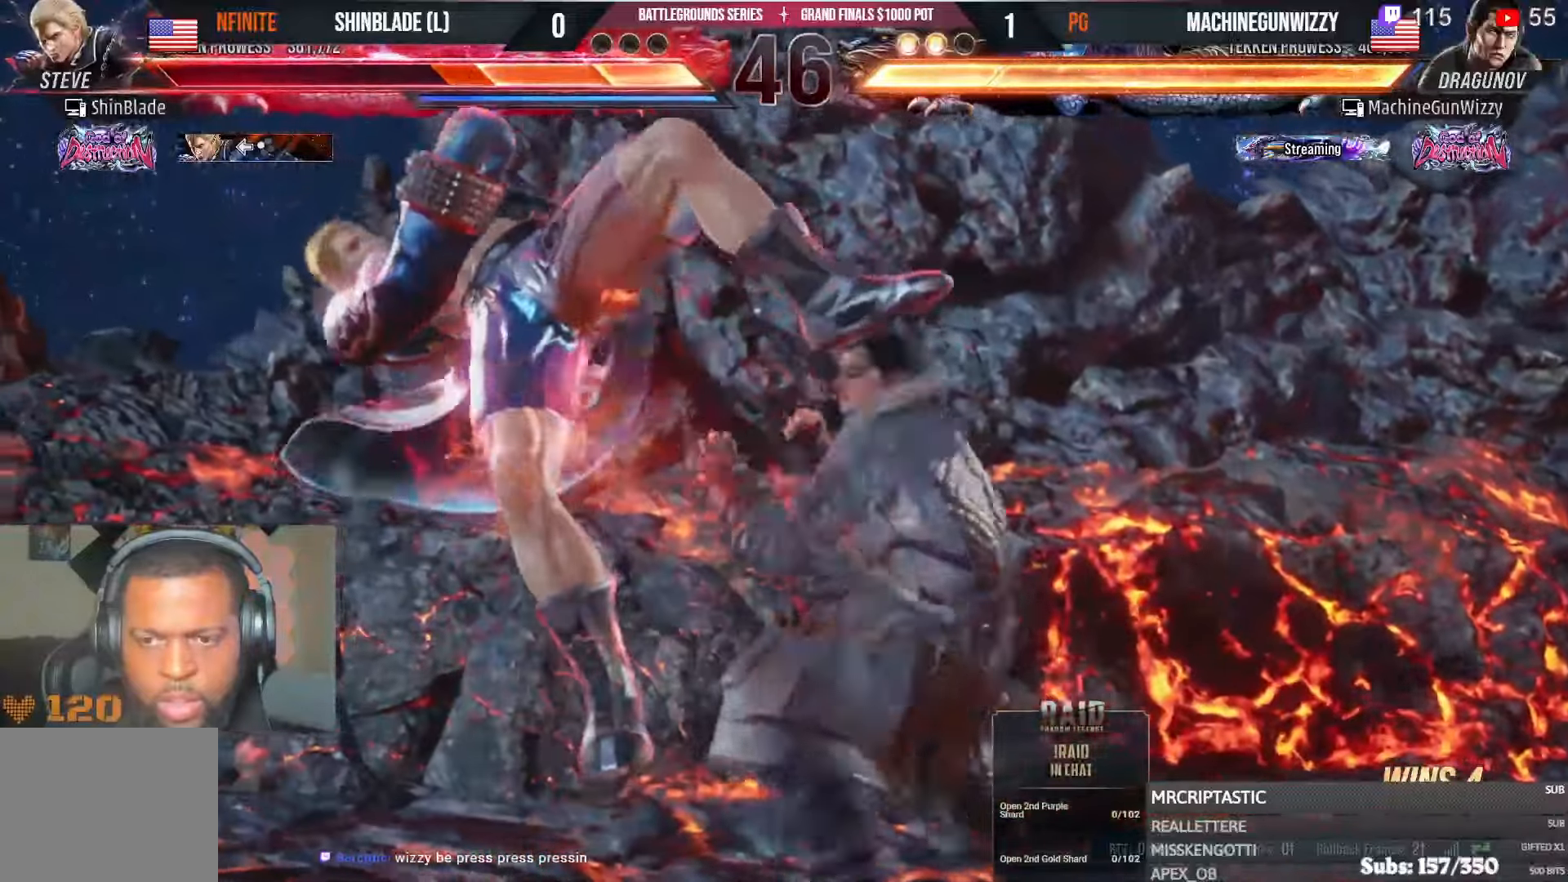
{"dt_ms": 500, "buttons": ["CROSS", "DPAD_LEFT"], "left_stick": "center", "right_stick": "center", "events": [[17, "CROSS", "up"], [100, "CROSS", "down"], [117, "CIRCLE", "up"], [184, "CIRCLE", "down"], [200, "CROSS", "up"], [284, "CIRCLE", "up"], [284, "CROSS", "down"], [350, "CIRCLE", "down"], [384, "CROSS", "up"], [467, "CIRCLE", "up"], [467, "CROSS", "down"]]}
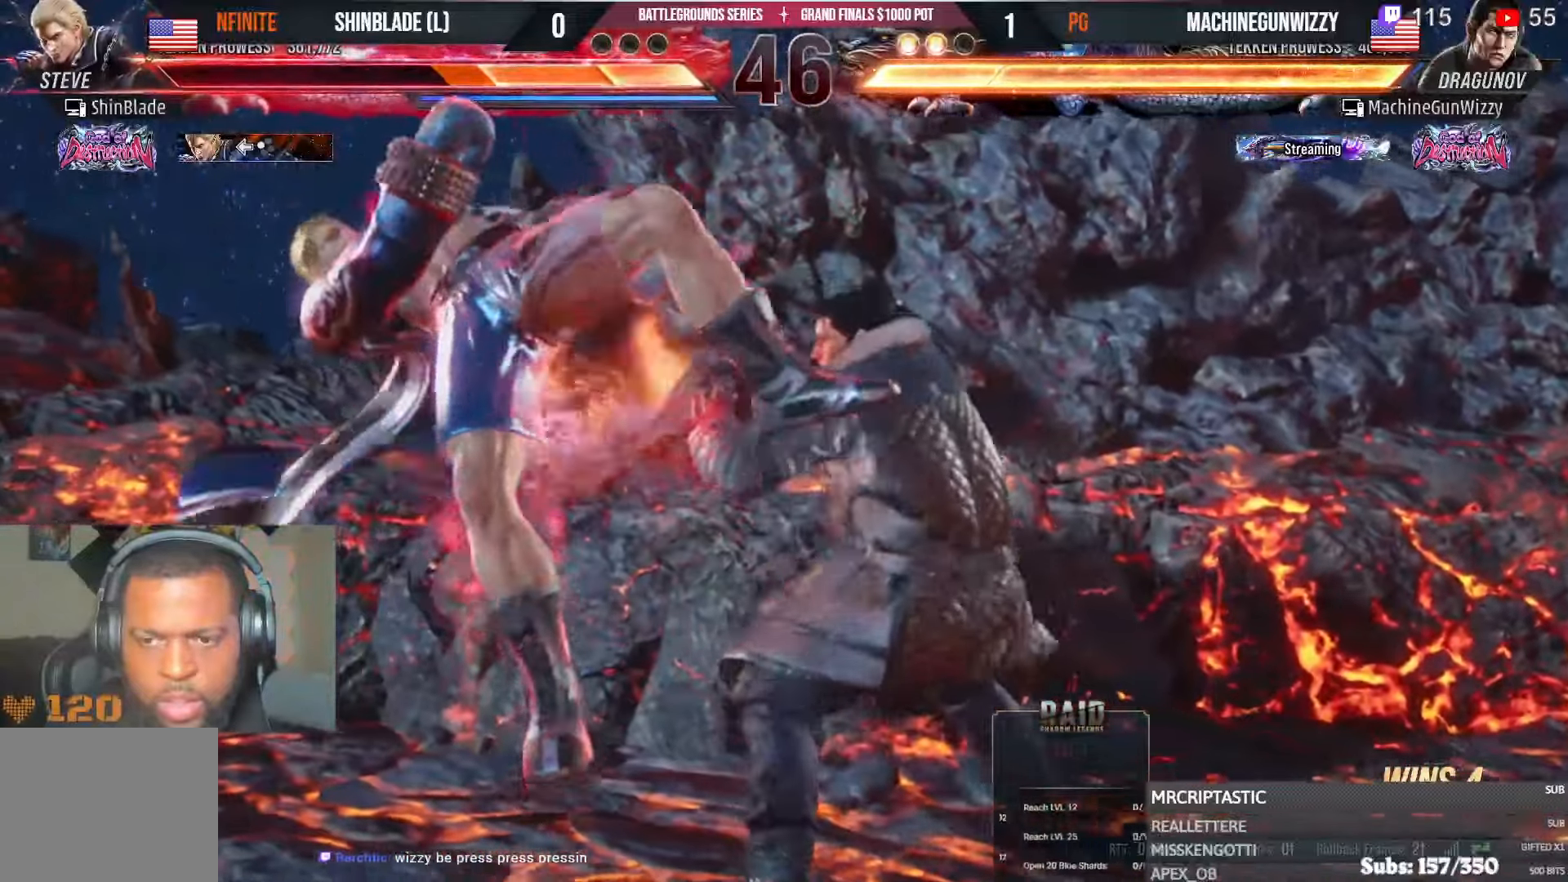
{"dt_ms": 500, "buttons": ["CIRCLE", "DPAD_LEFT"], "left_stick": "center", "right_stick": "center", "events": [[50, "CIRCLE", "down"], [67, "CROSS", "up"], [150, "CIRCLE", "up"], [150, "CROSS", "down"], [234, "CIRCLE", "down"], [250, "CROSS", "up"], [334, "CIRCLE", "up"], [334, "CROSS", "down"], [417, "CIRCLE", "down"], [434, "CROSS", "up"]]}
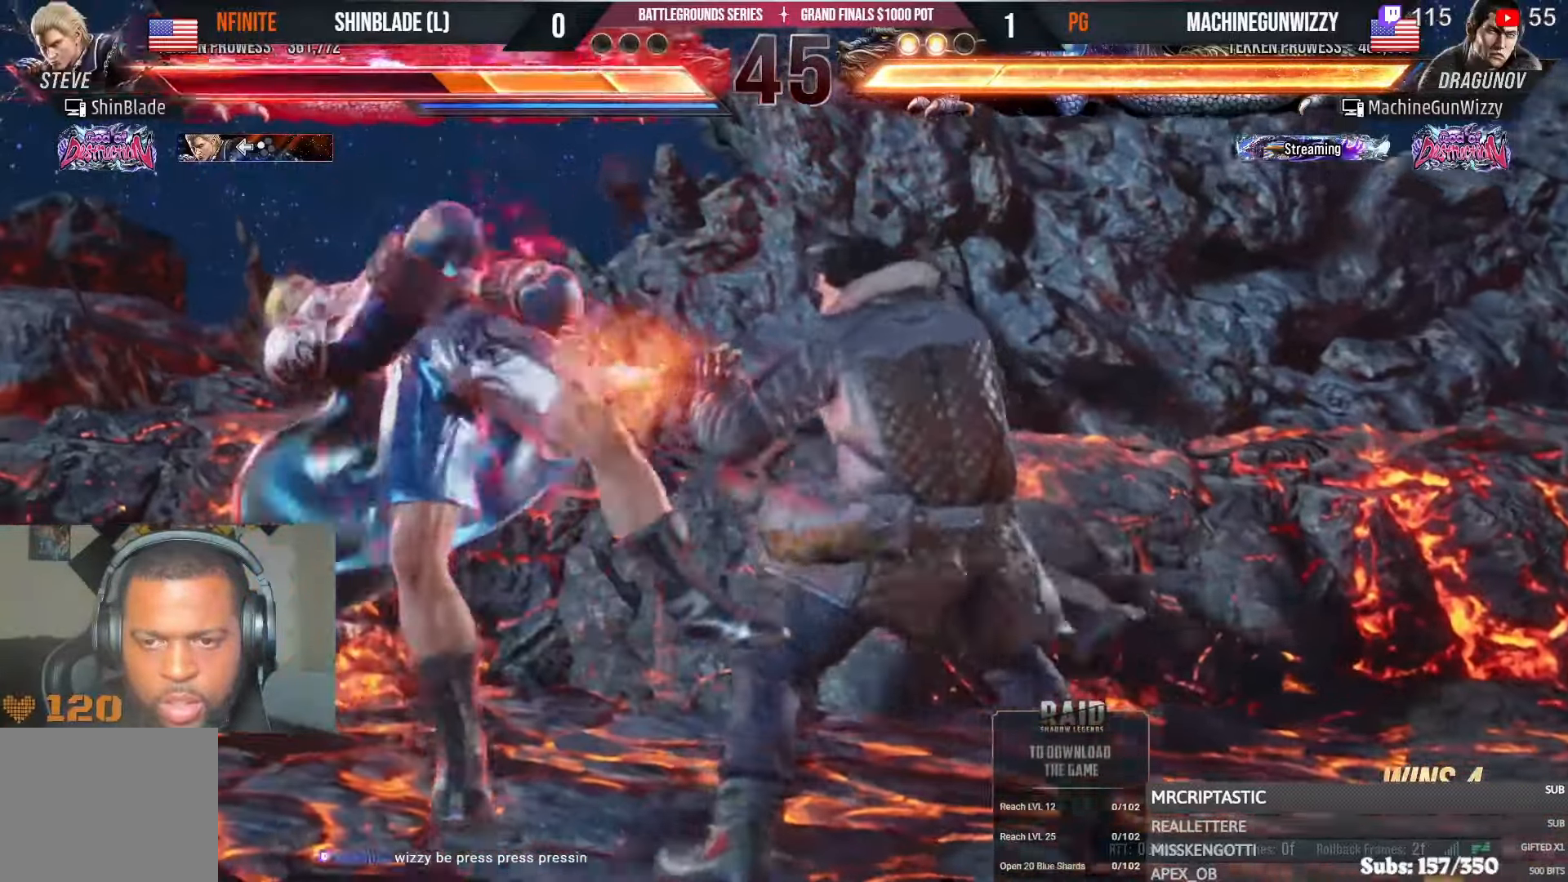
{"dt_ms": 500, "buttons": ["CIRCLE", "DPAD_LEFT"], "left_stick": "center", "right_stick": "center", "events": [[17, "CROSS", "down"], [34, "CIRCLE", "up"], [100, "CIRCLE", "down"], [117, "CROSS", "up"], [184, "CROSS", "down"], [200, "CIRCLE", "up"], [267, "CIRCLE", "down"], [300, "CROSS", "up"], [384, "CIRCLE", "up"], [384, "CROSS", "down"], [450, "CIRCLE", "down"], [467, "CROSS", "up"]]}
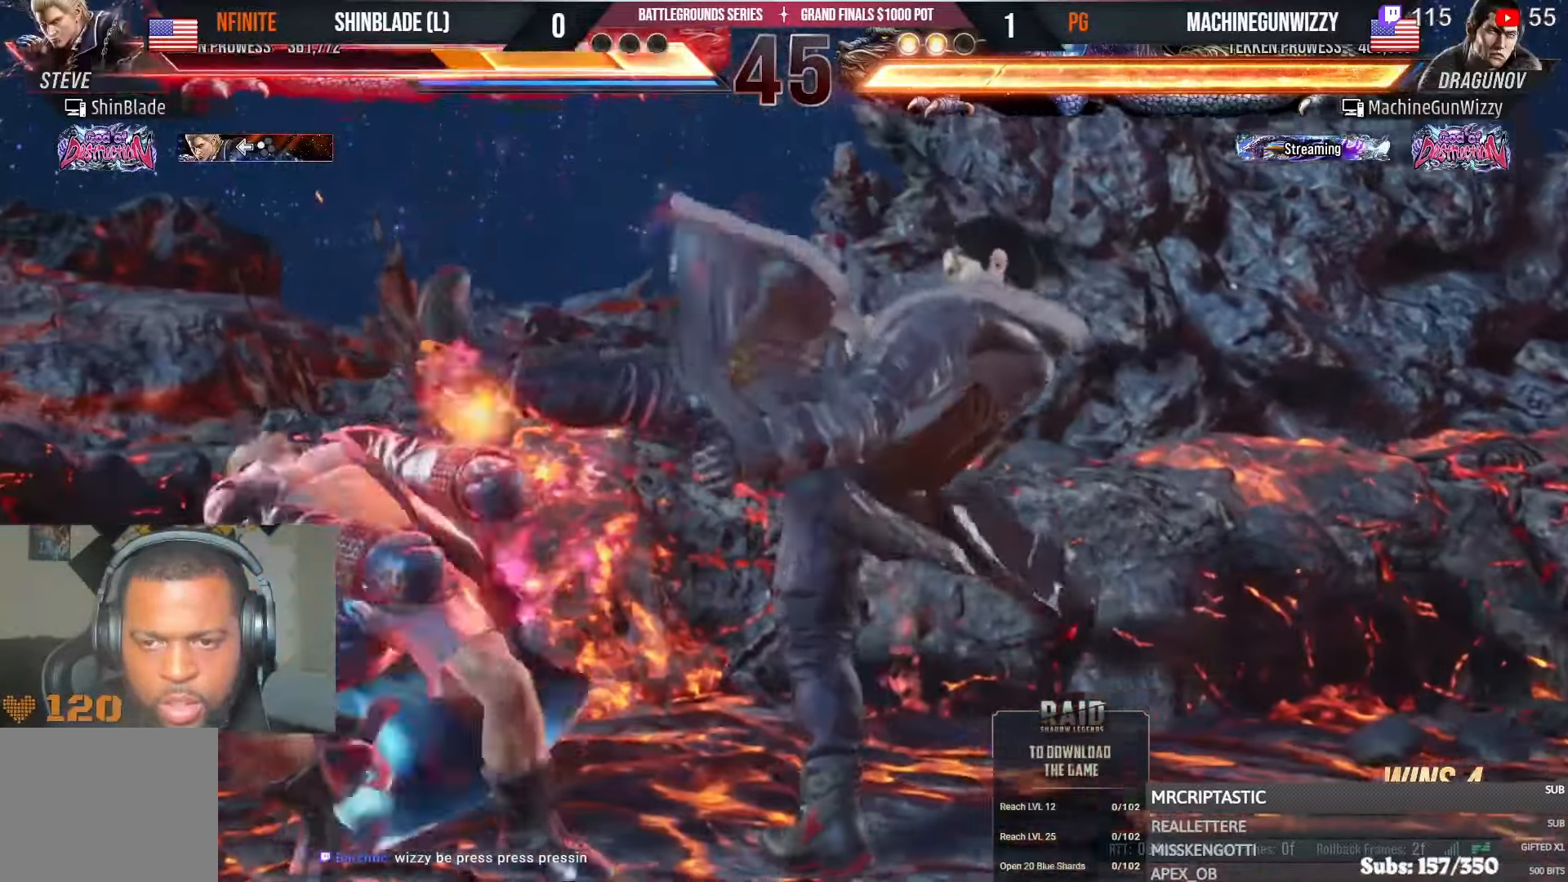
{"dt_ms": 500, "buttons": ["CROSS", "CIRCLE", "DPAD_LEFT"], "left_stick": "center", "right_stick": "center", "events": [[50, "CROSS", "down"], [67, "CIRCLE", "up"], [134, "CIRCLE", "down"], [167, "CROSS", "up"], [234, "CROSS", "down"], [250, "CIRCLE", "up"], [317, "CIRCLE", "down"], [350, "CROSS", "up"], [417, "CROSS", "down"], [434, "CIRCLE", "up"], [500, "CIRCLE", "down"]]}
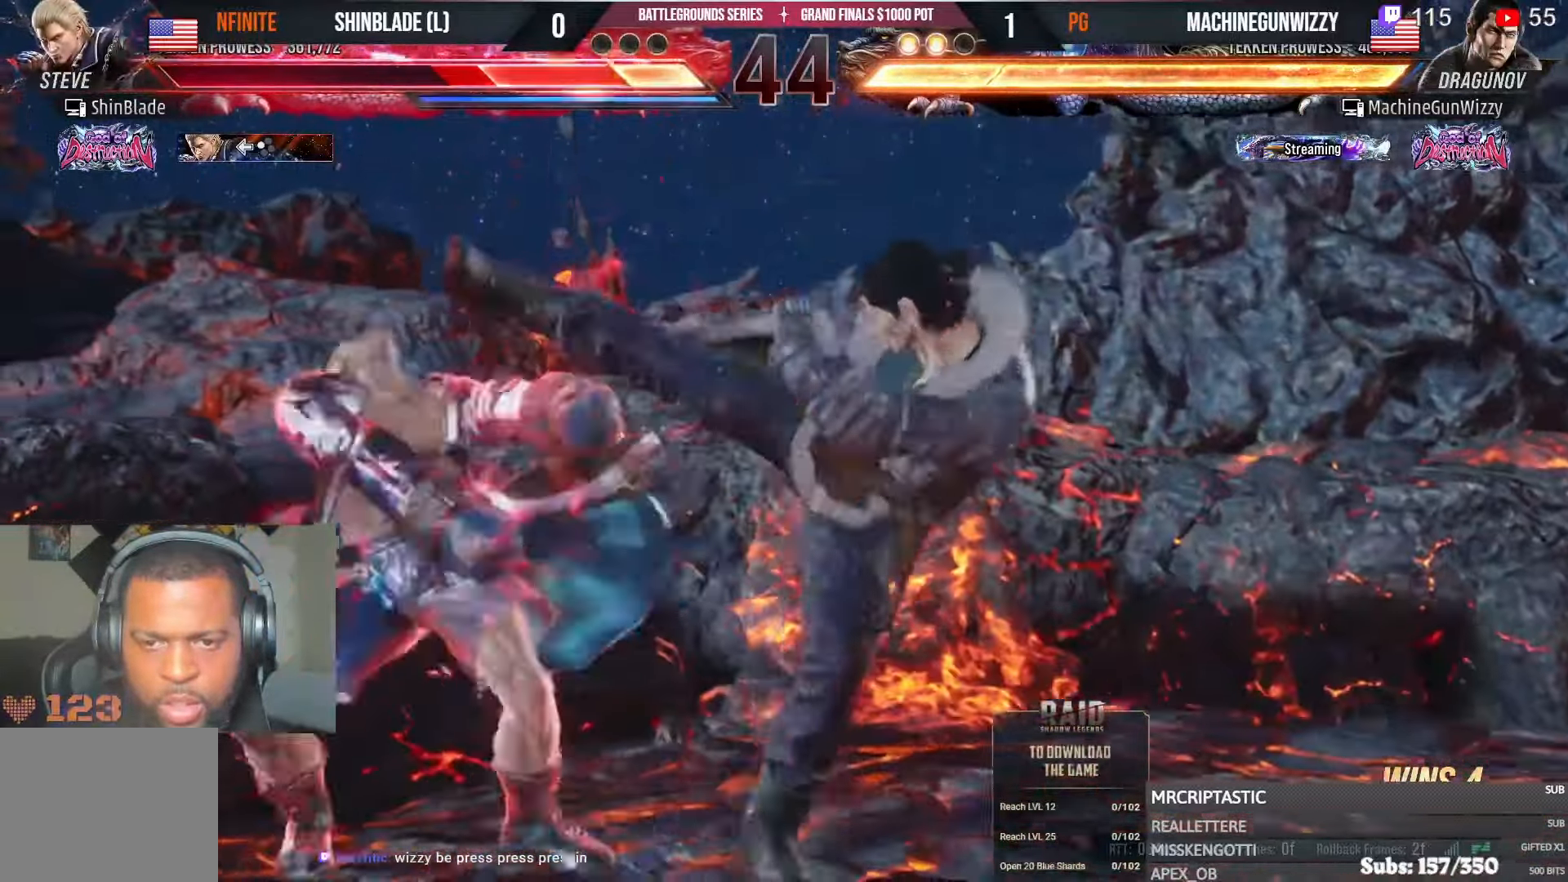
{"dt_ms": 500, "buttons": ["CROSS", "DPAD_LEFT"], "left_stick": "center", "right_stick": "center", "events": [[34, "CROSS", "up"], [100, "CIRCLE", "up"], [100, "CROSS", "down"], [167, "CIRCLE", "down"], [200, "CROSS", "up"], [267, "CROSS", "down"], [367, "CROSS", "up"], [434, "CROSS", "down"], [500, "CIRCLE", "up"]]}
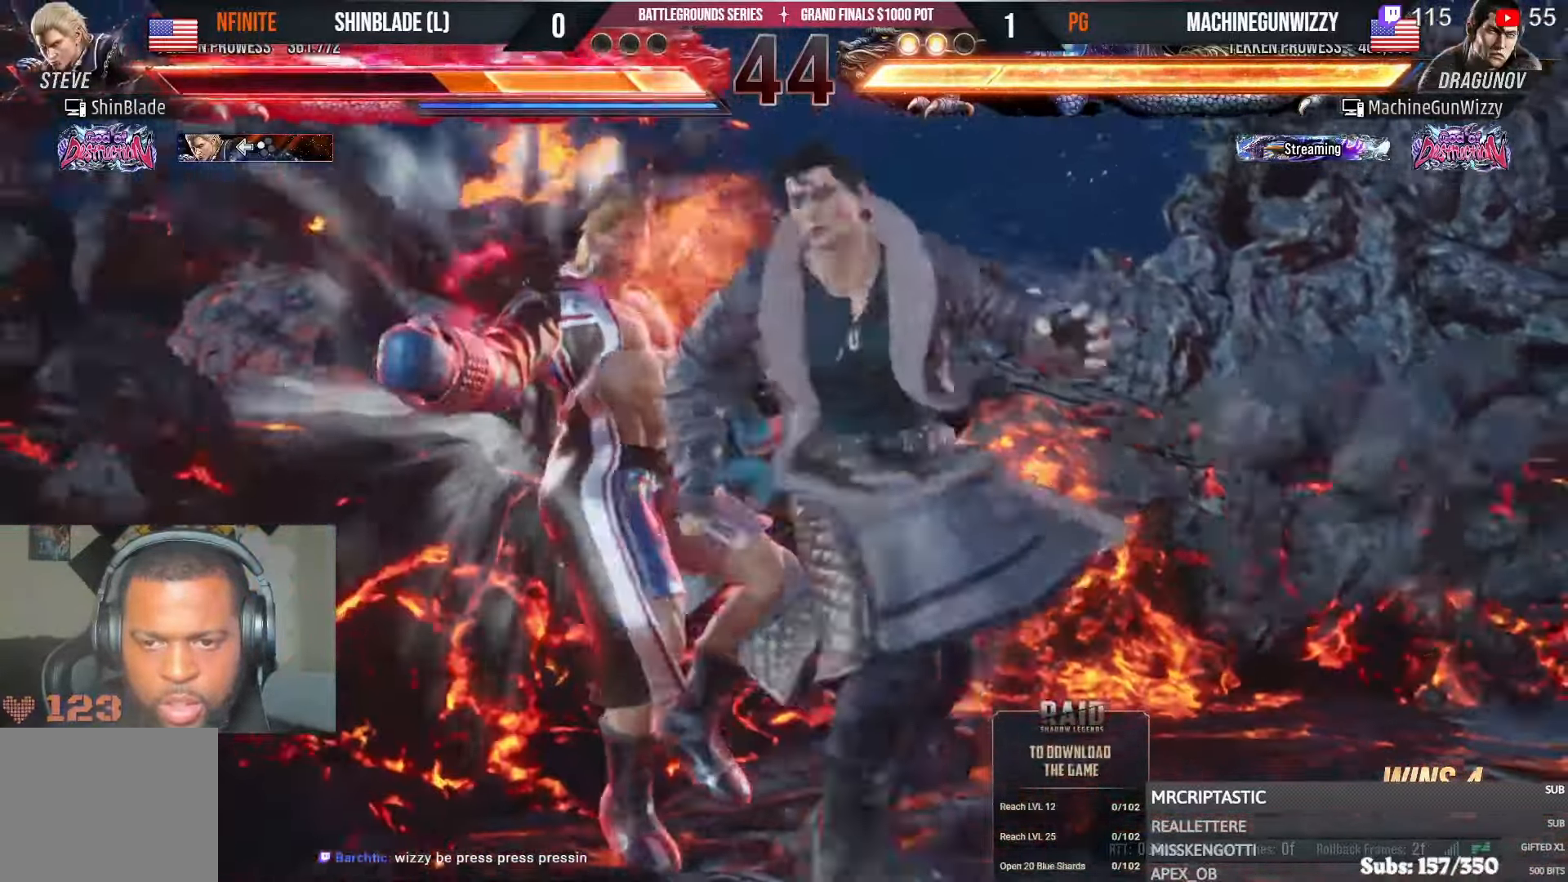
{"dt_ms": 500, "buttons": ["CROSS"], "left_stick": "center", "right_stick": "center", "events": [[34, "CROSS", "up"], [84, "DPAD_LEFT", "up"], [500, "CROSS", "down"]]}
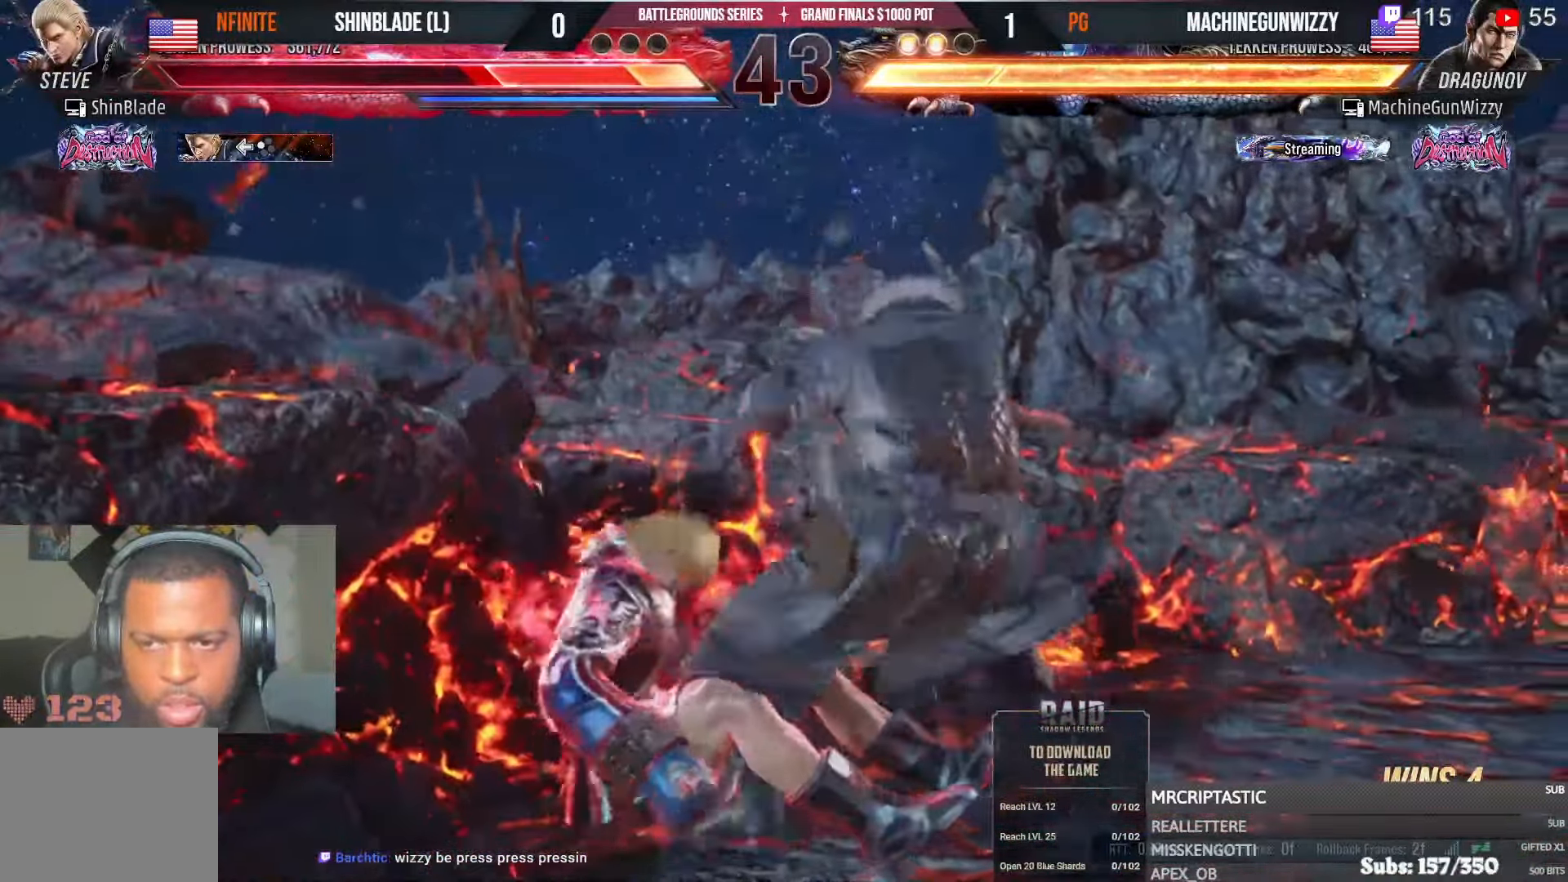
{"dt_ms": 500, "buttons": ["L1", "DPAD_LEFT"], "left_stick": "center", "right_stick": "center", "events": [[67, "CROSS", "up"], [134, "CROSS", "down"], [200, "CROSS", "up"], [234, "CROSS", "down"], [350, "CROSS", "up"], [367, "DPAD_LEFT", "down"], [467, "L1", "down"]]}